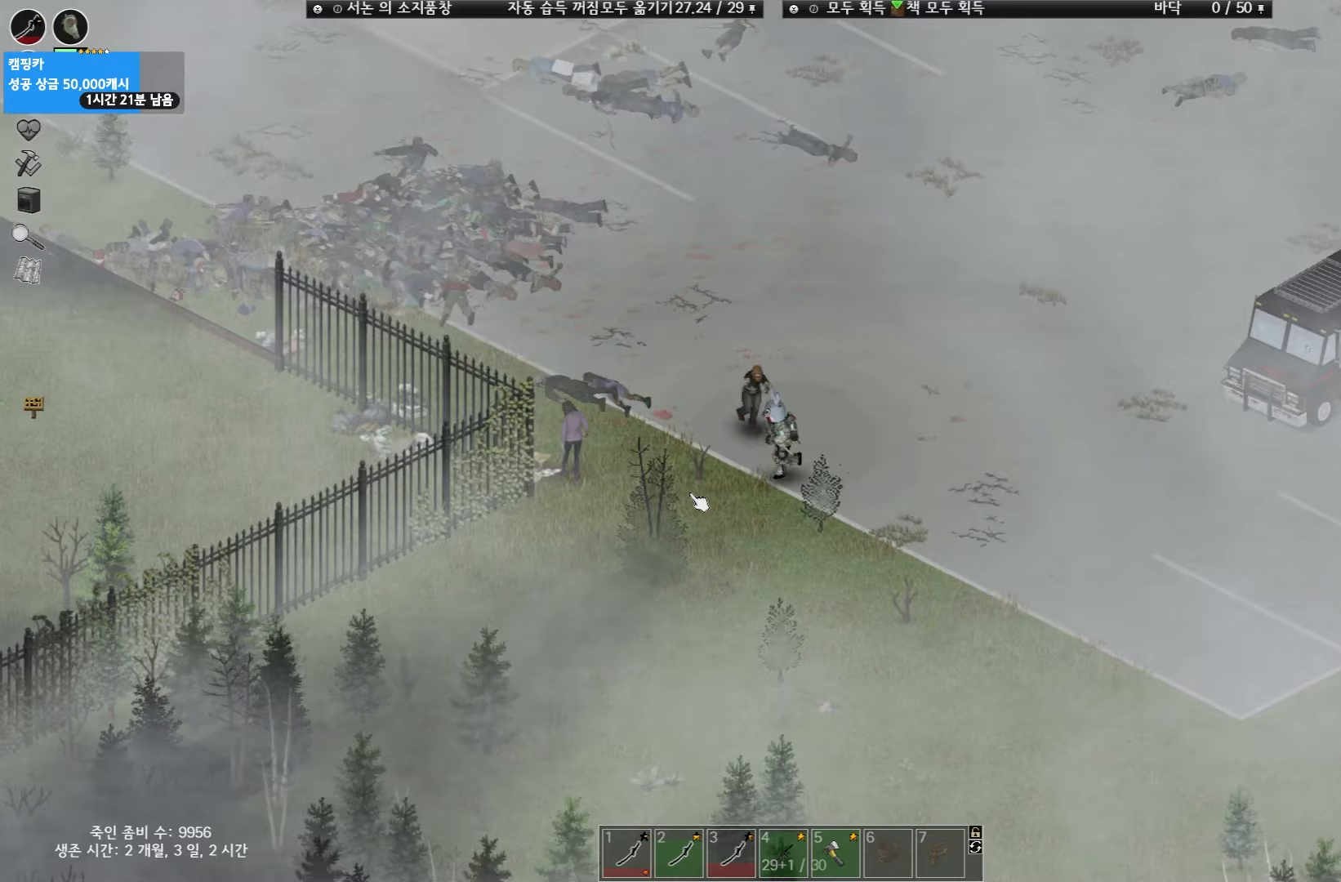
Gameplay with keyboard and mouse; each line is a JSON object with the keys held at the frame after it. "events" lists presses ("down") and releases ("up") of "space" and "w" between this image and that frame as [ms after this image, input, new state], when the widget could be followed in between. No other keys are recorded. Mouse buttons are not recorded. Not read: mouse_move.
{"keys": ["w"], "events": [[33, "w", "down"]]}
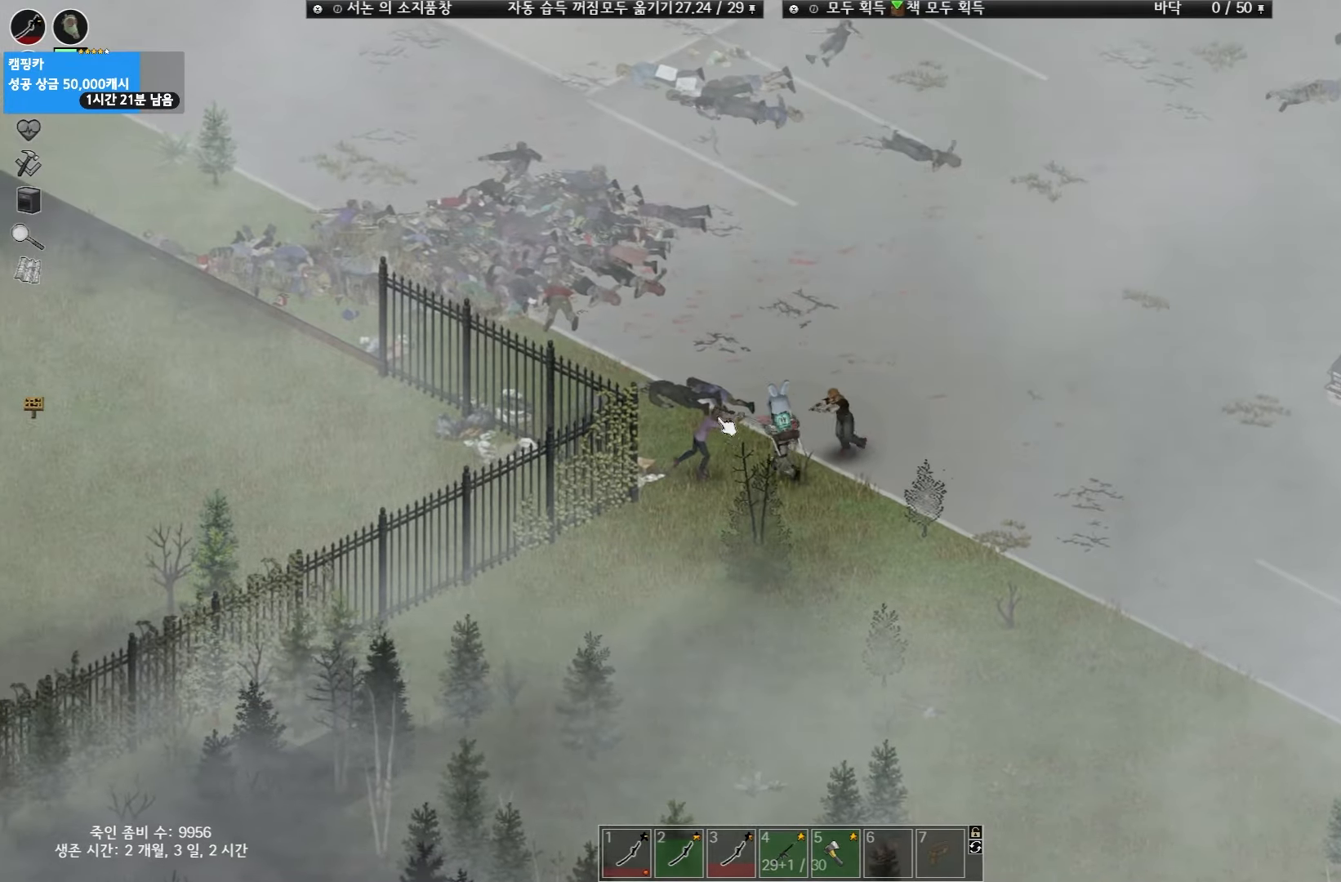
{"keys": ["w"], "events": []}
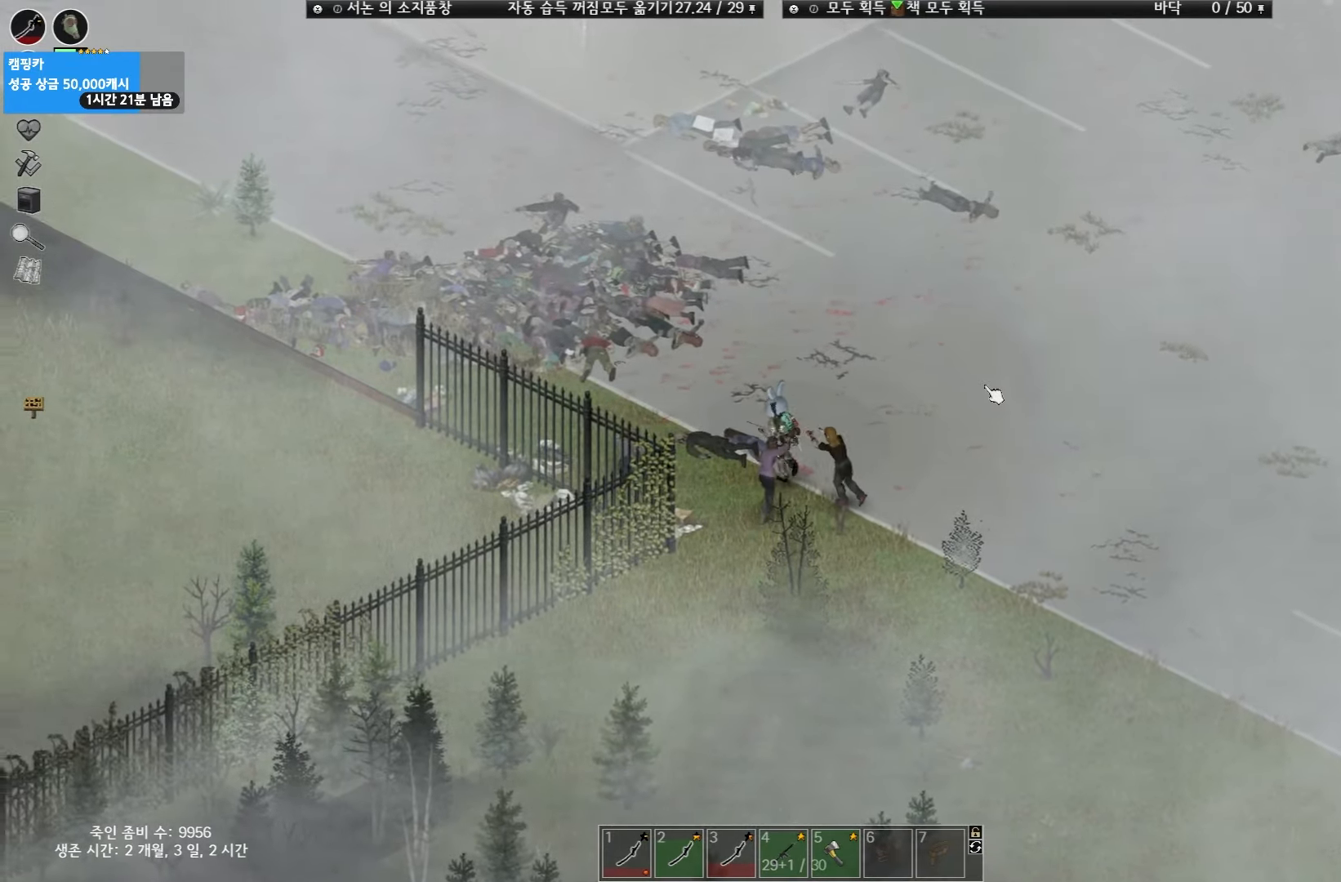
{"keys": ["w"], "events": []}
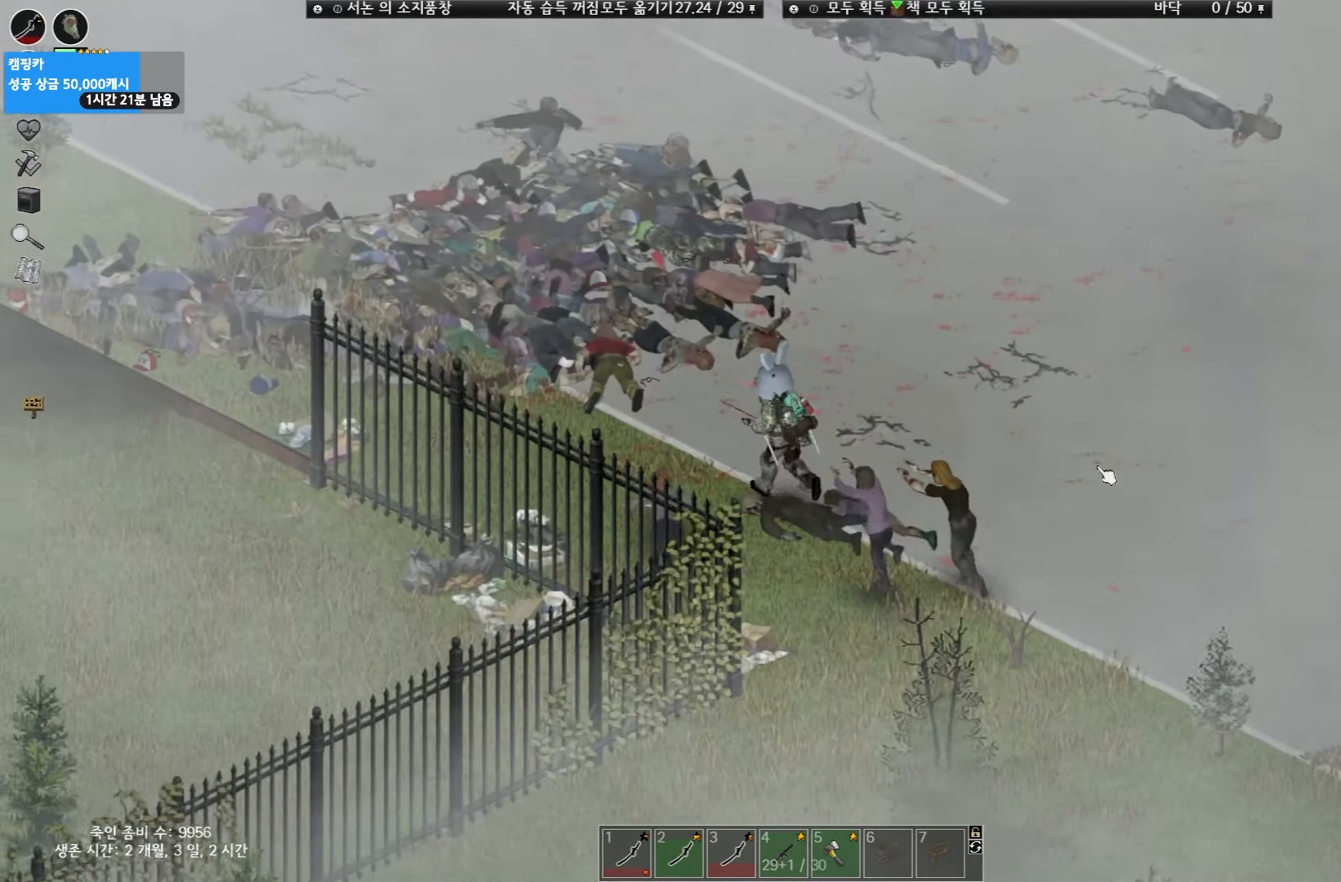
{"keys": ["w"], "events": []}
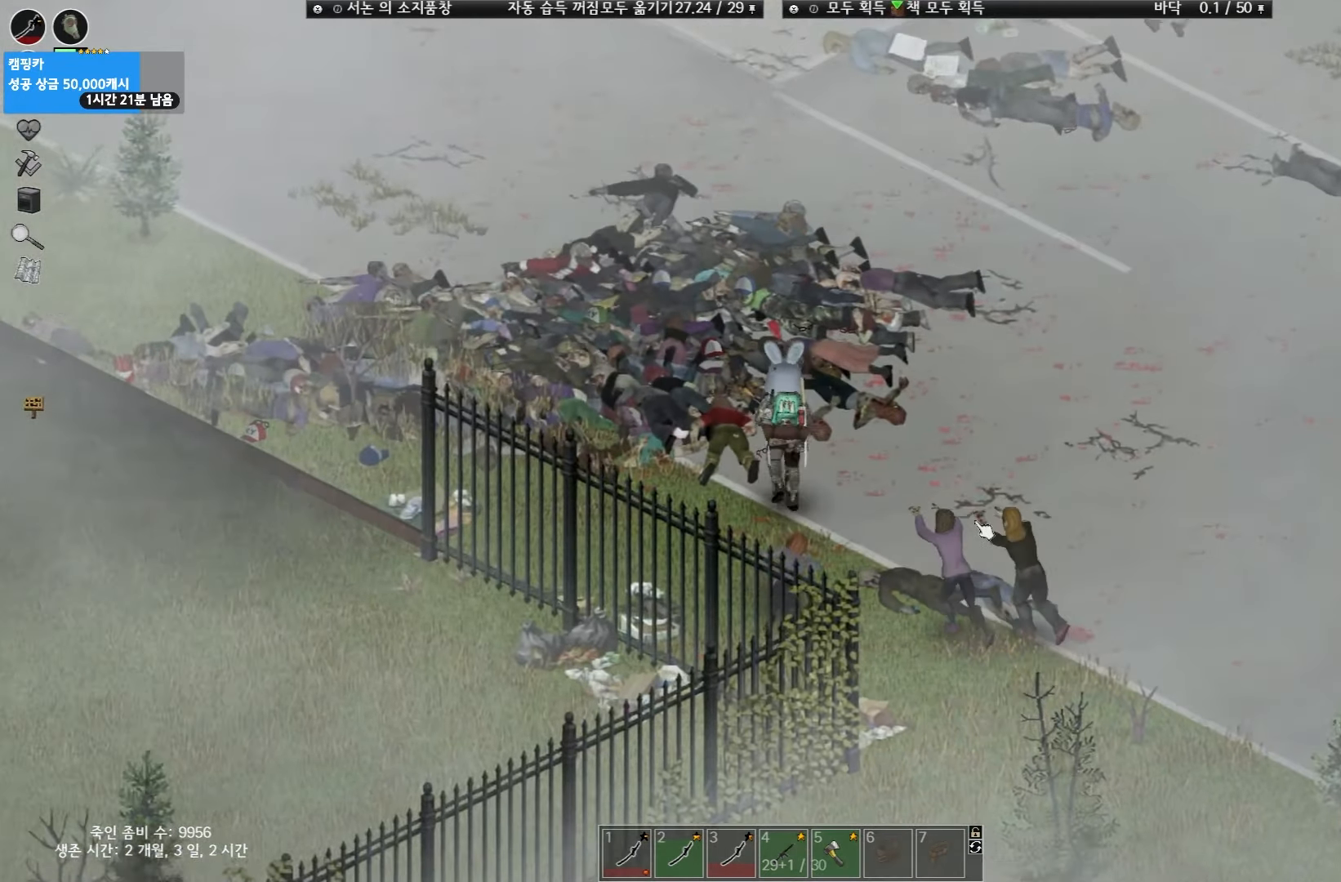
{"keys": ["w"], "events": []}
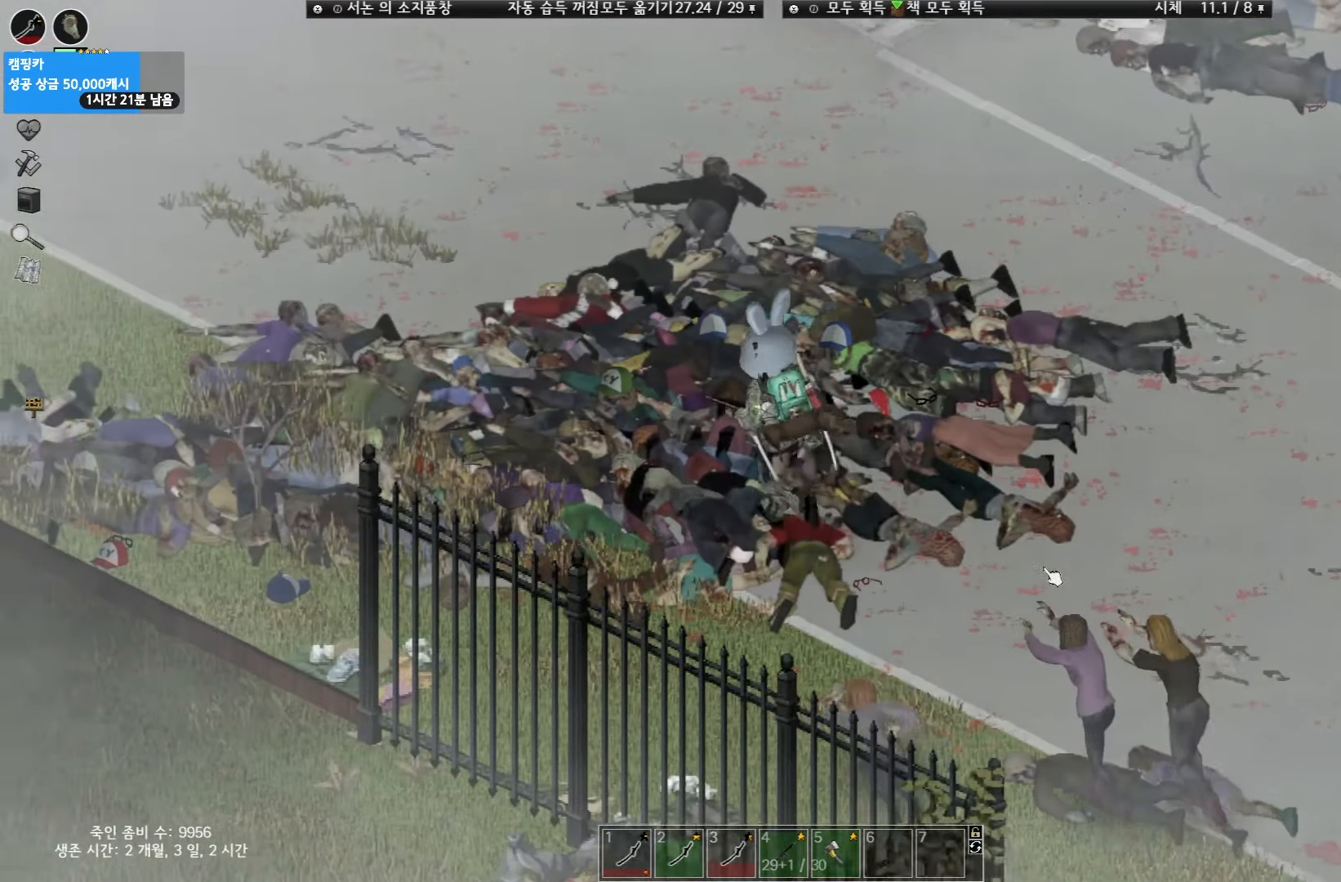
{"keys": [], "events": [[183, "w", "up"]]}
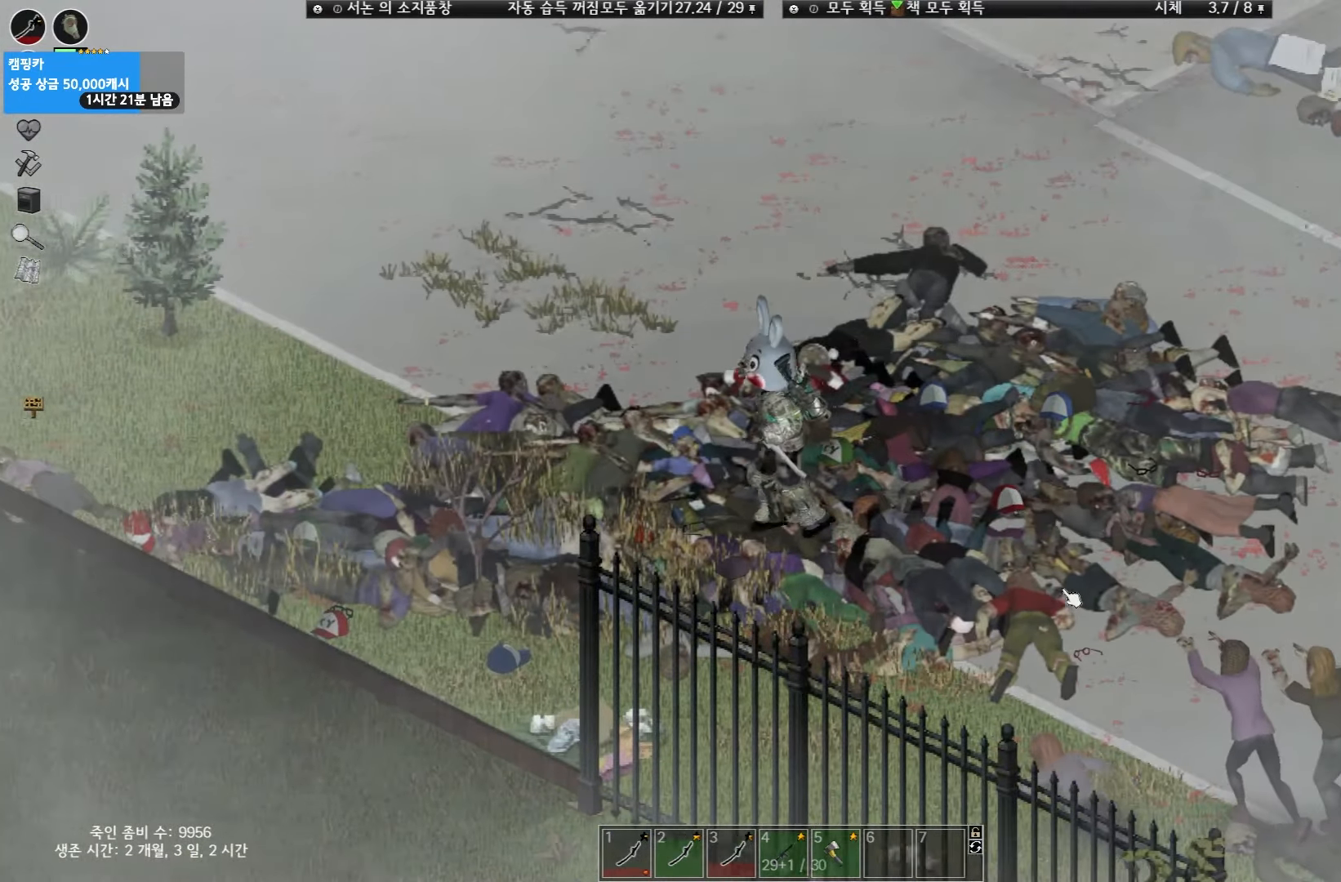
{"keys": [], "events": []}
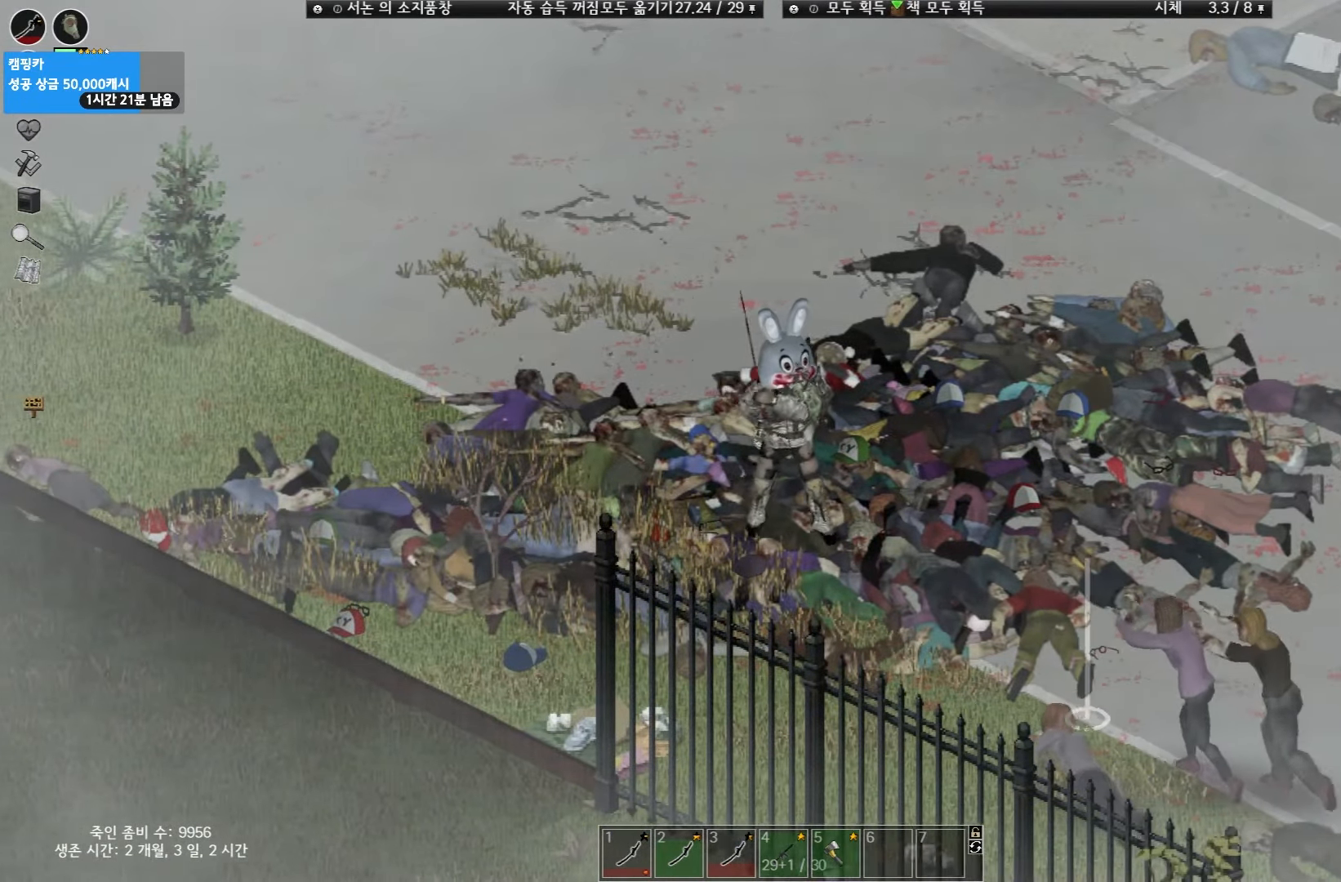
{"keys": [], "events": []}
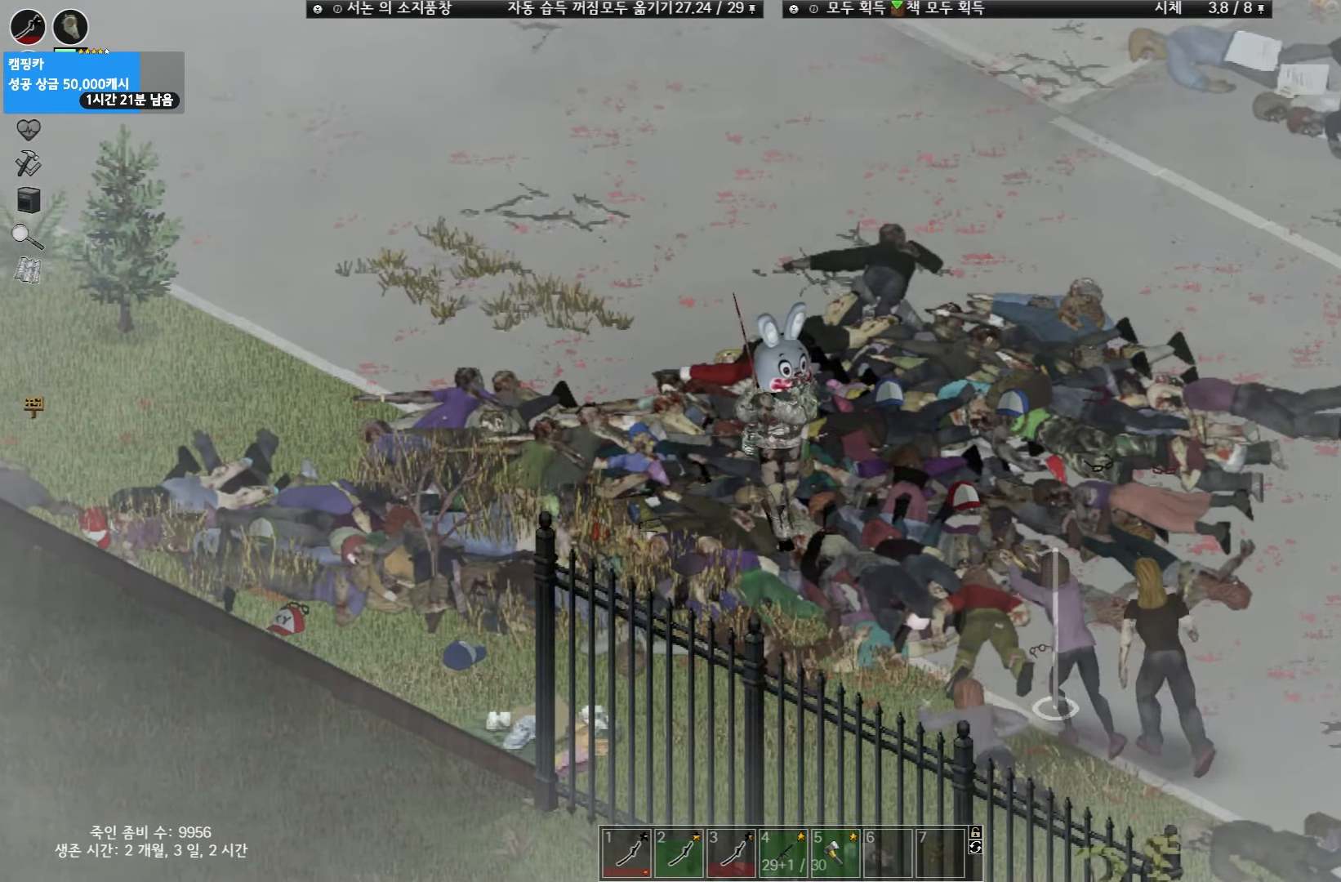
{"keys": [], "events": []}
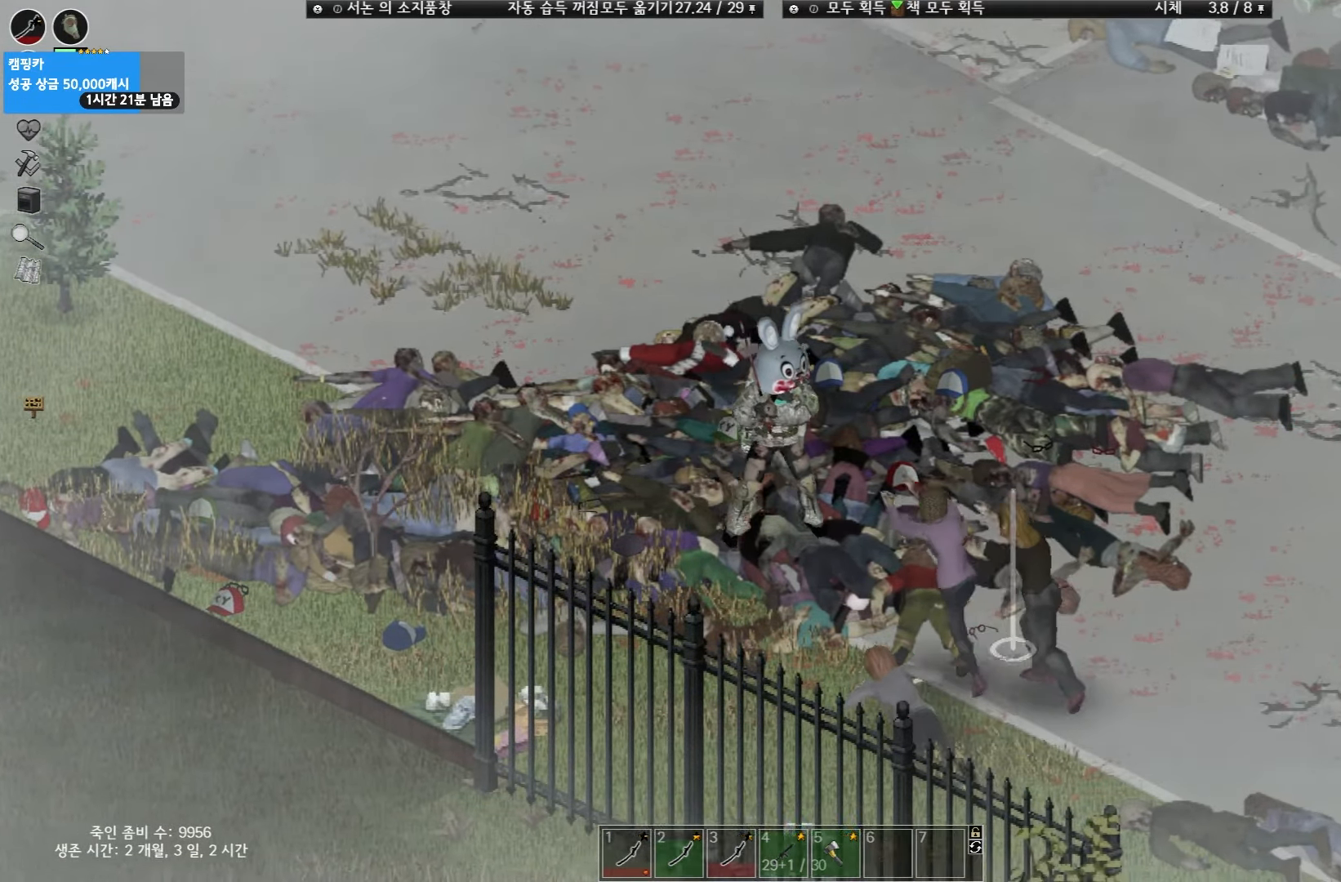
{"keys": ["w"], "events": [[333, "w", "down"]]}
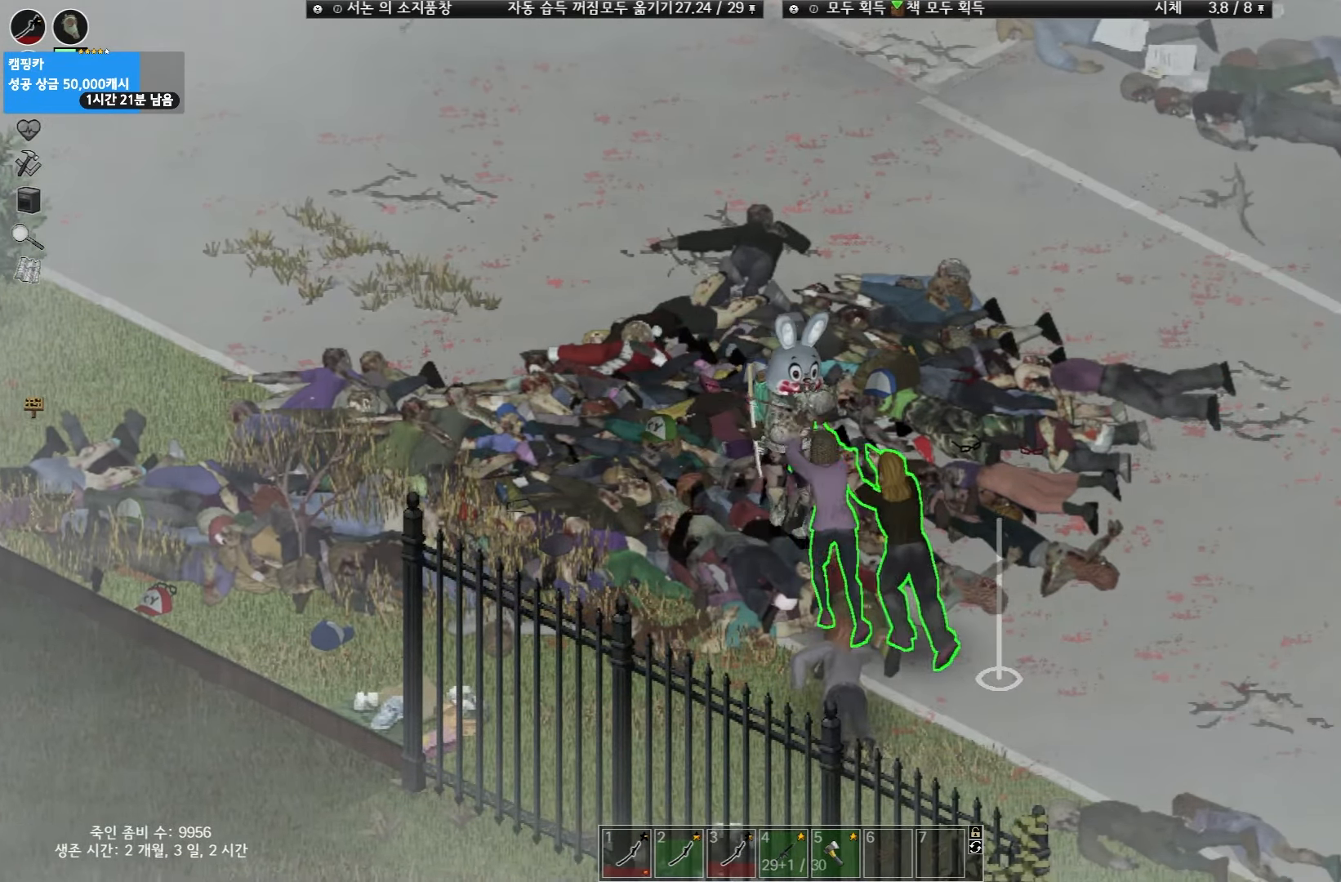
{"keys": [], "events": [[117, "w", "up"]]}
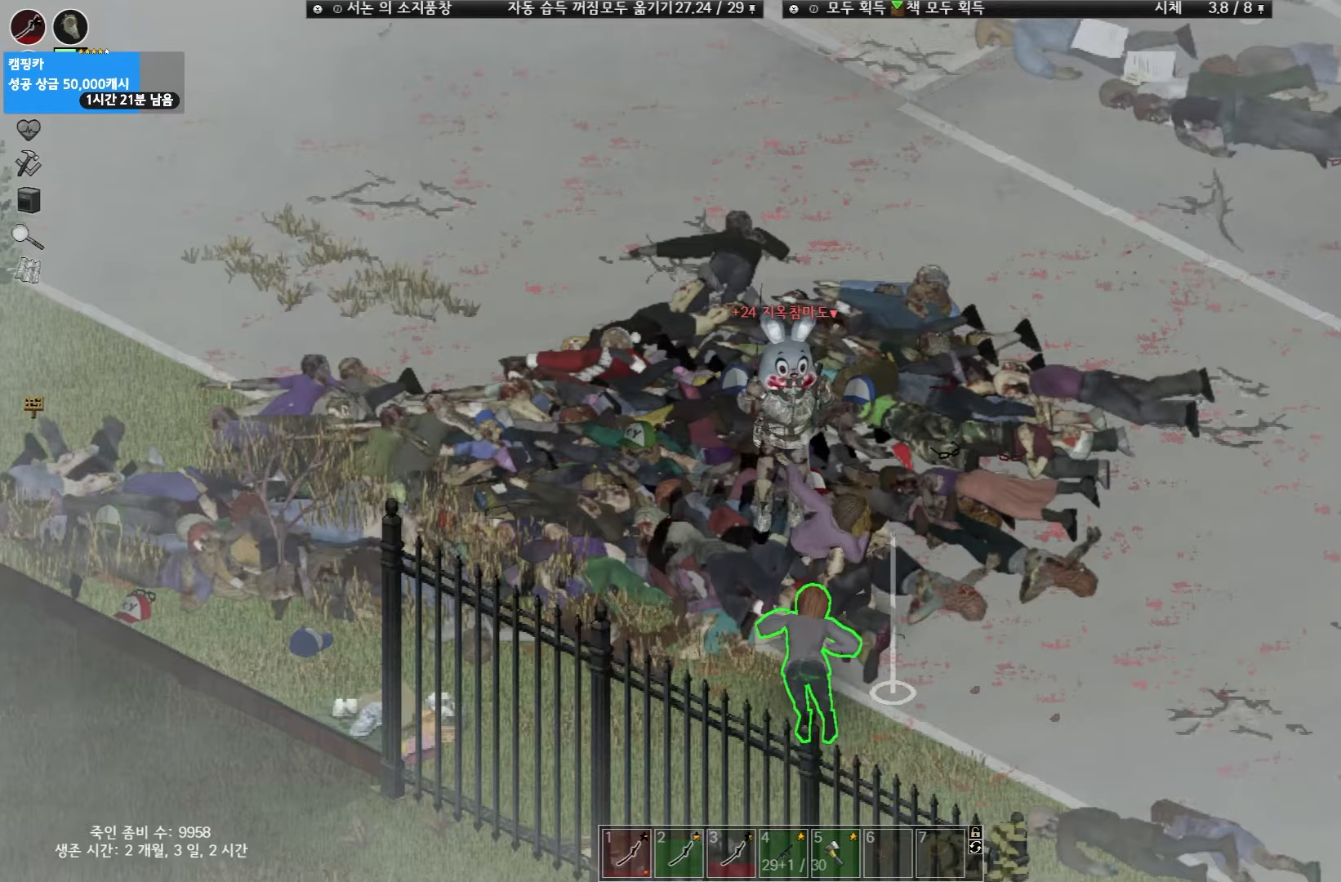
{"keys": [], "events": [[50, "space", "down"], [417, "space", "up"]]}
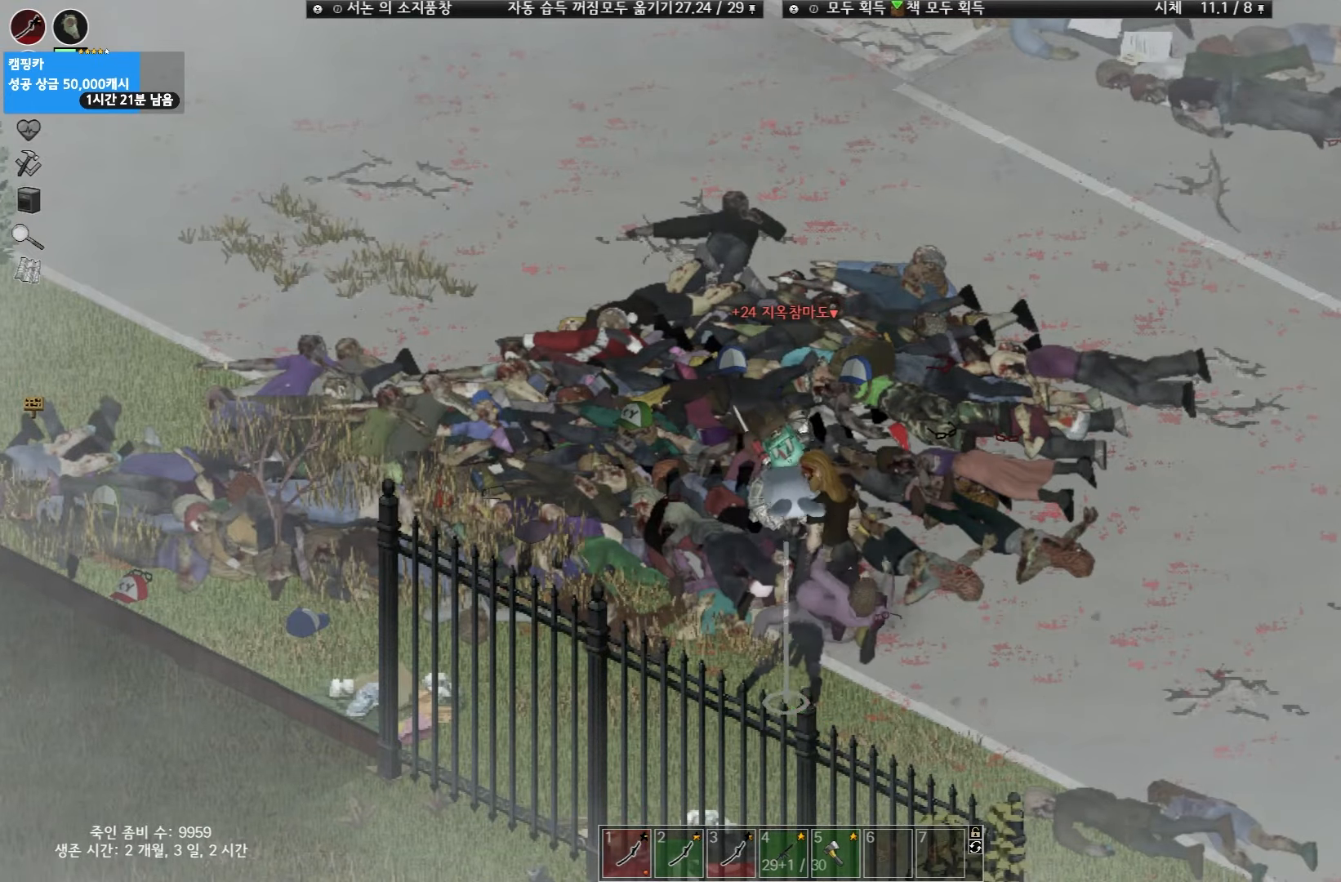
{"keys": ["w"], "events": [[150, "w", "down"]]}
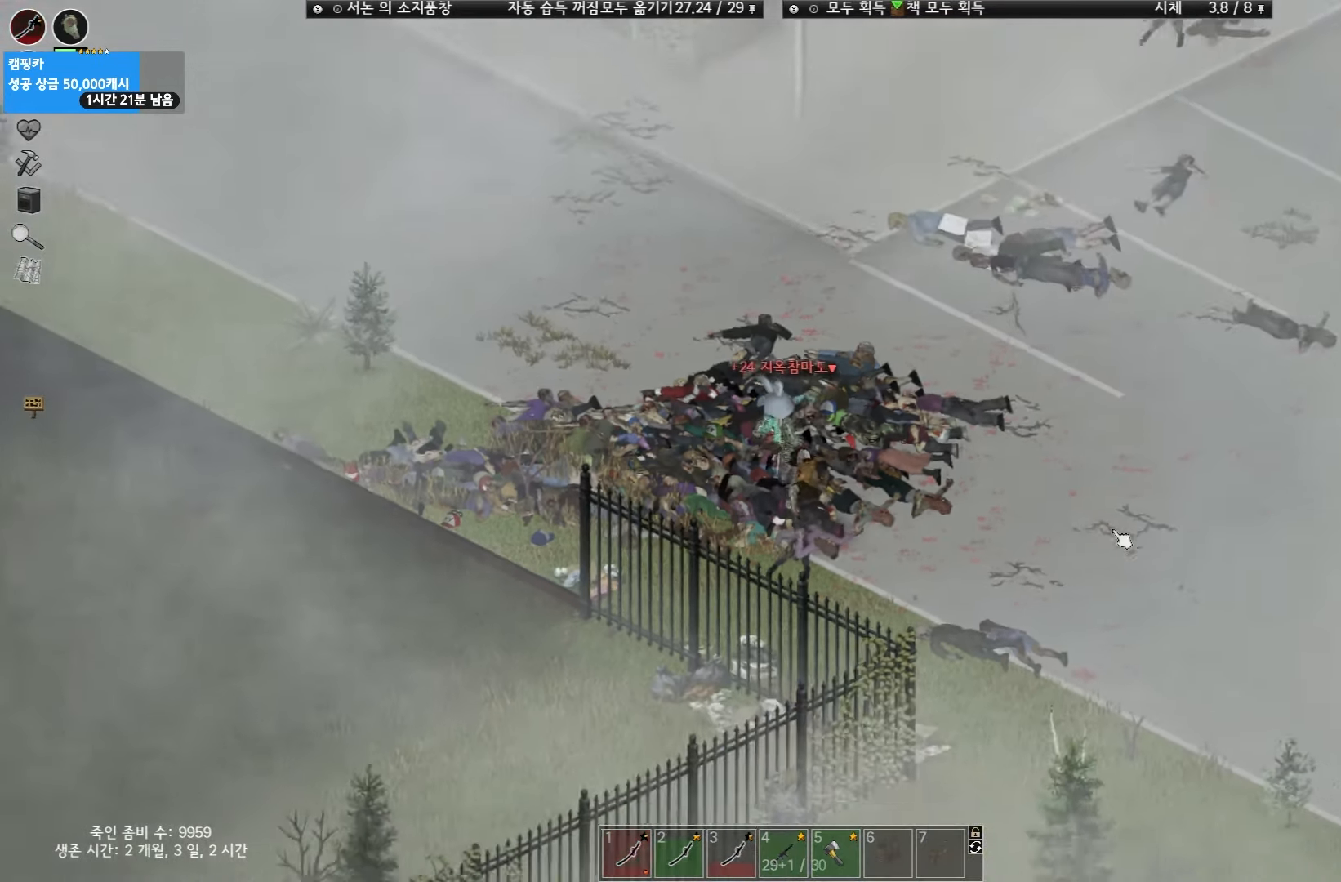
{"keys": ["w"], "events": []}
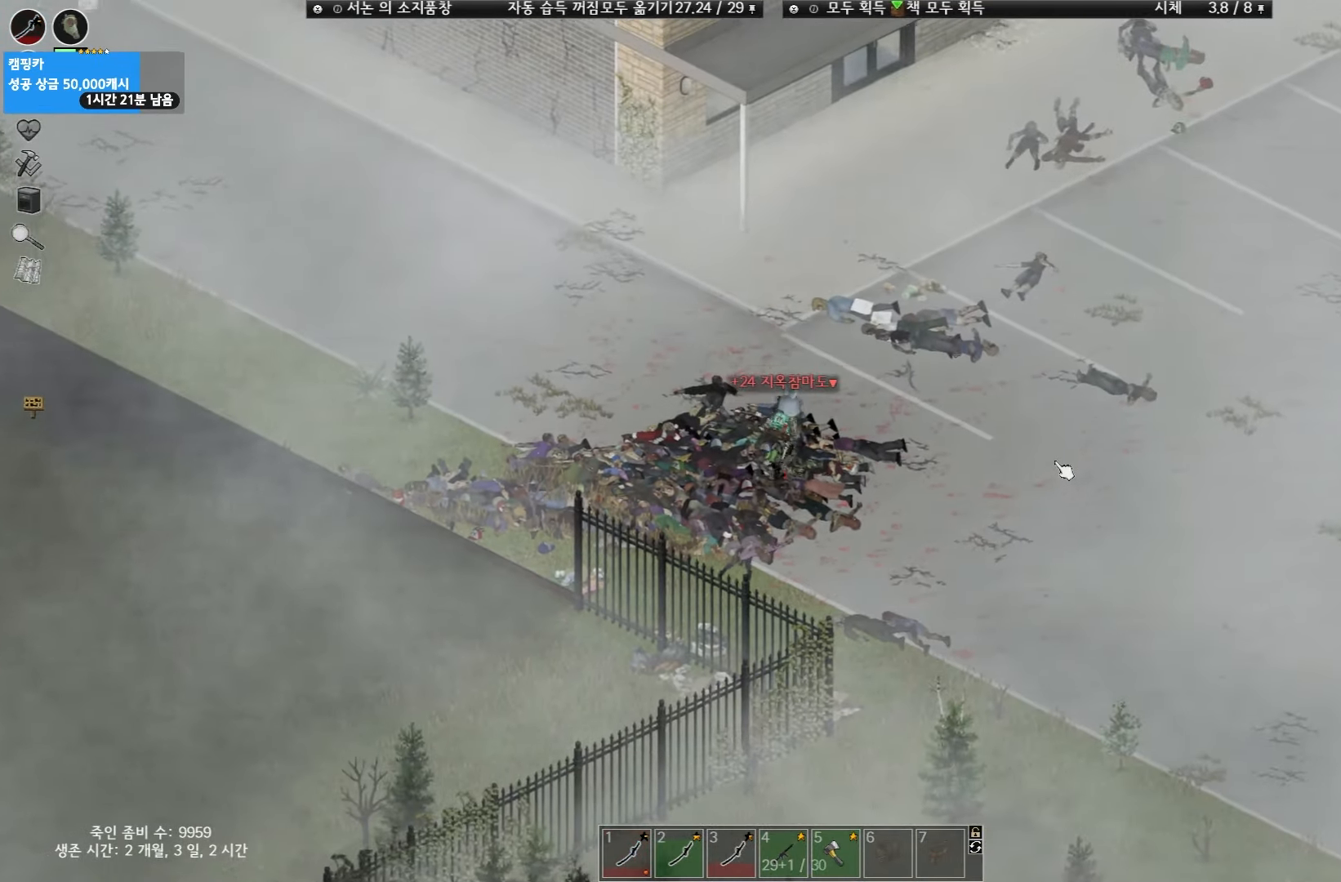
{"keys": ["w"], "events": []}
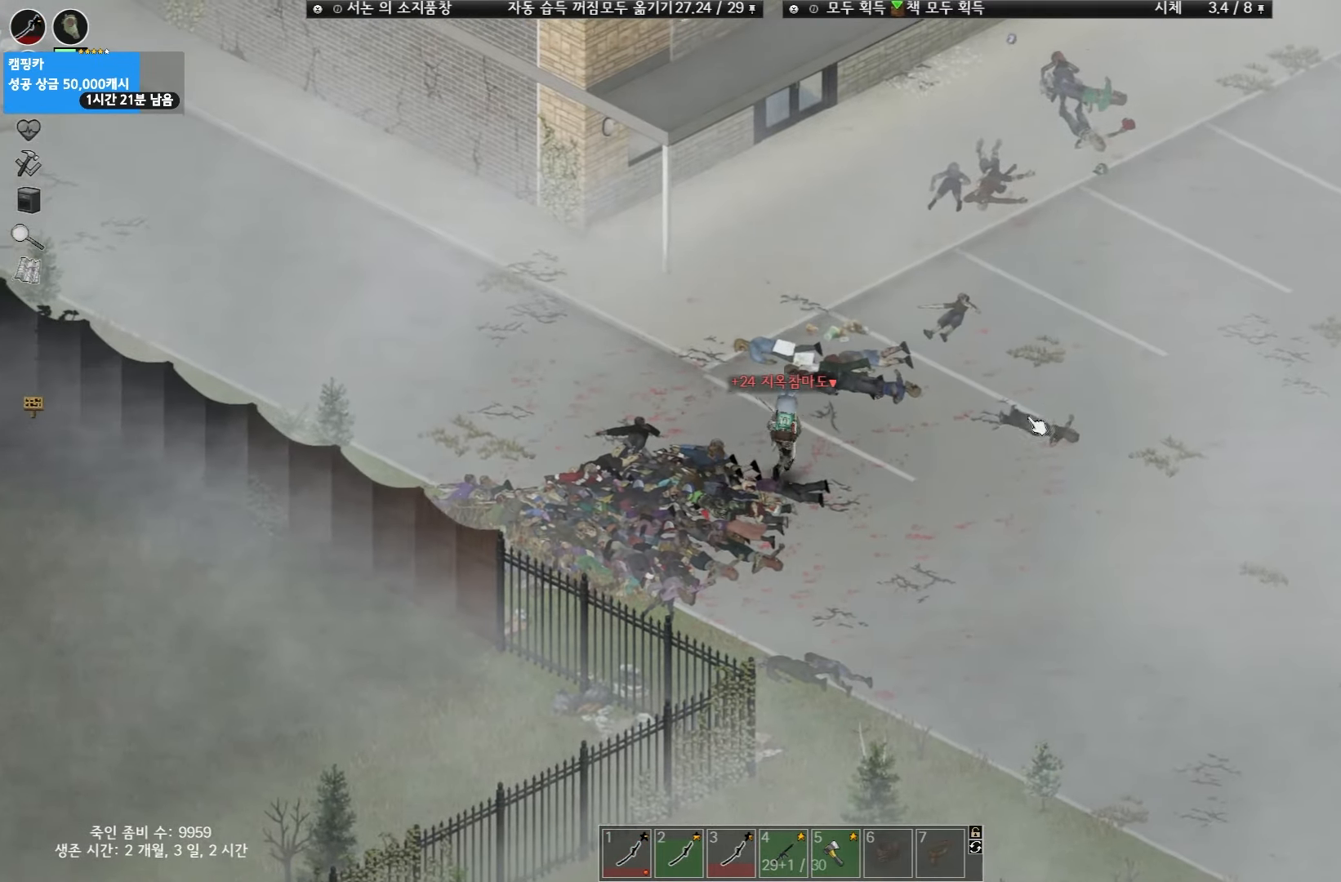
{"keys": ["w"], "events": []}
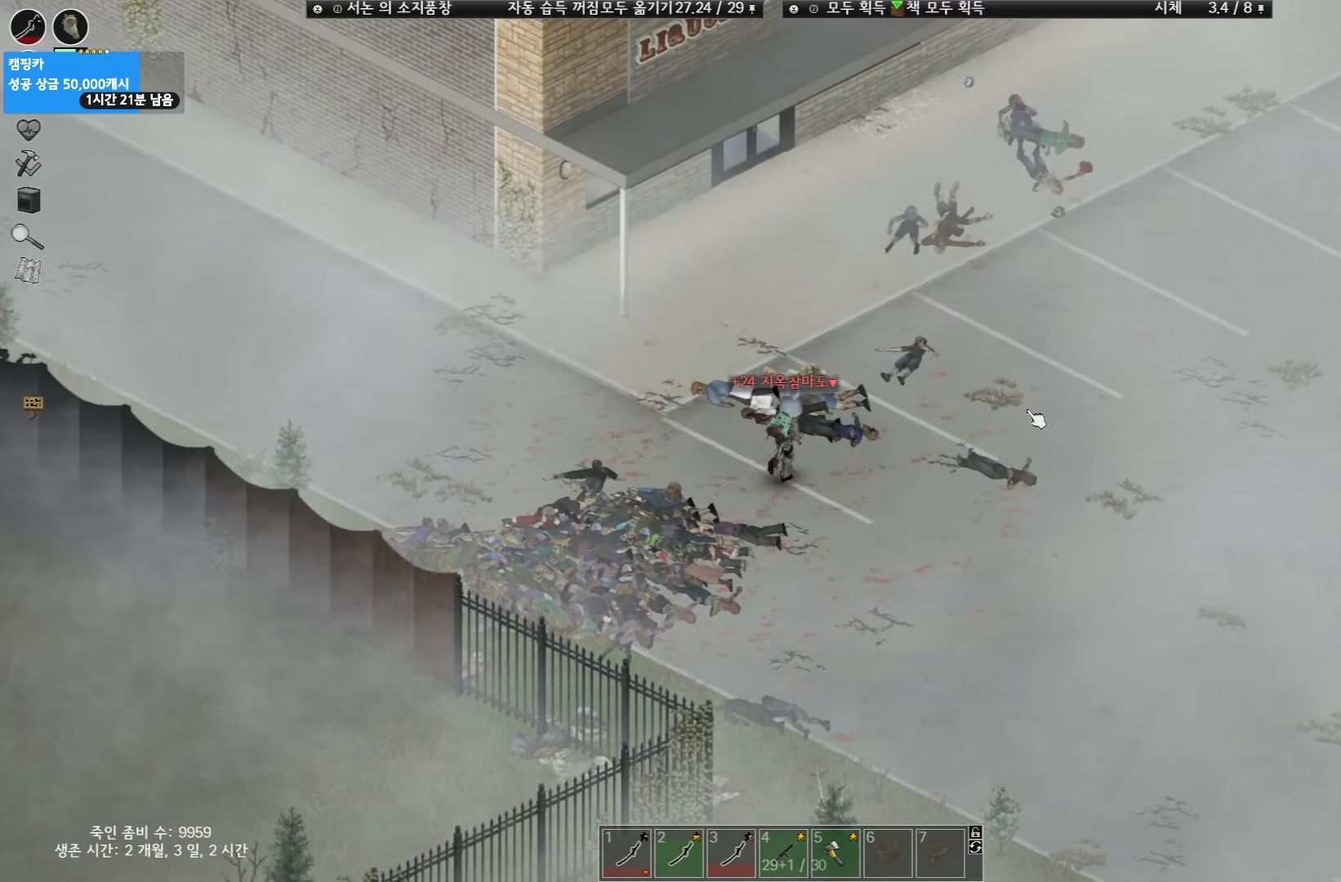
{"keys": ["w"], "events": []}
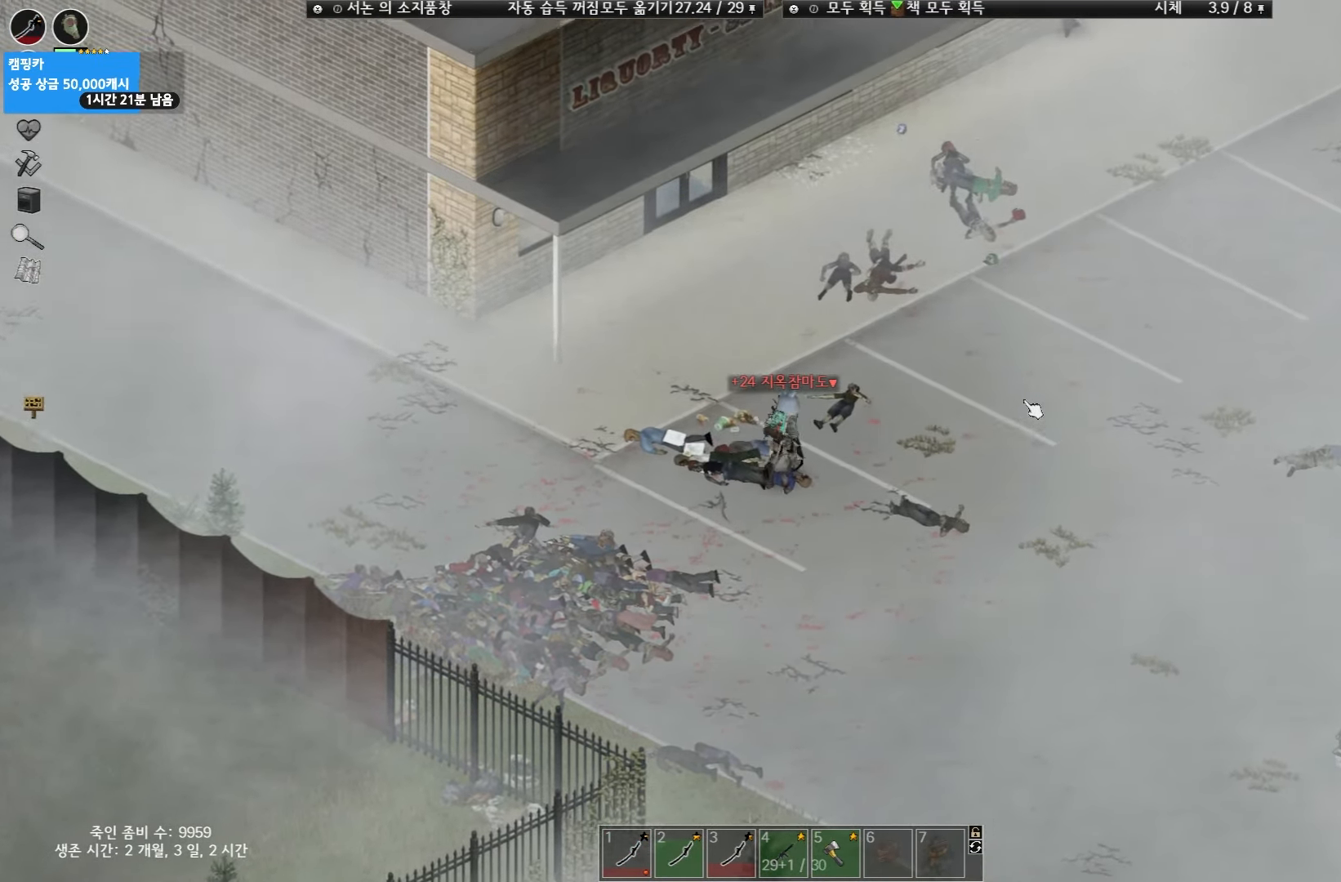
{"keys": ["w"], "events": []}
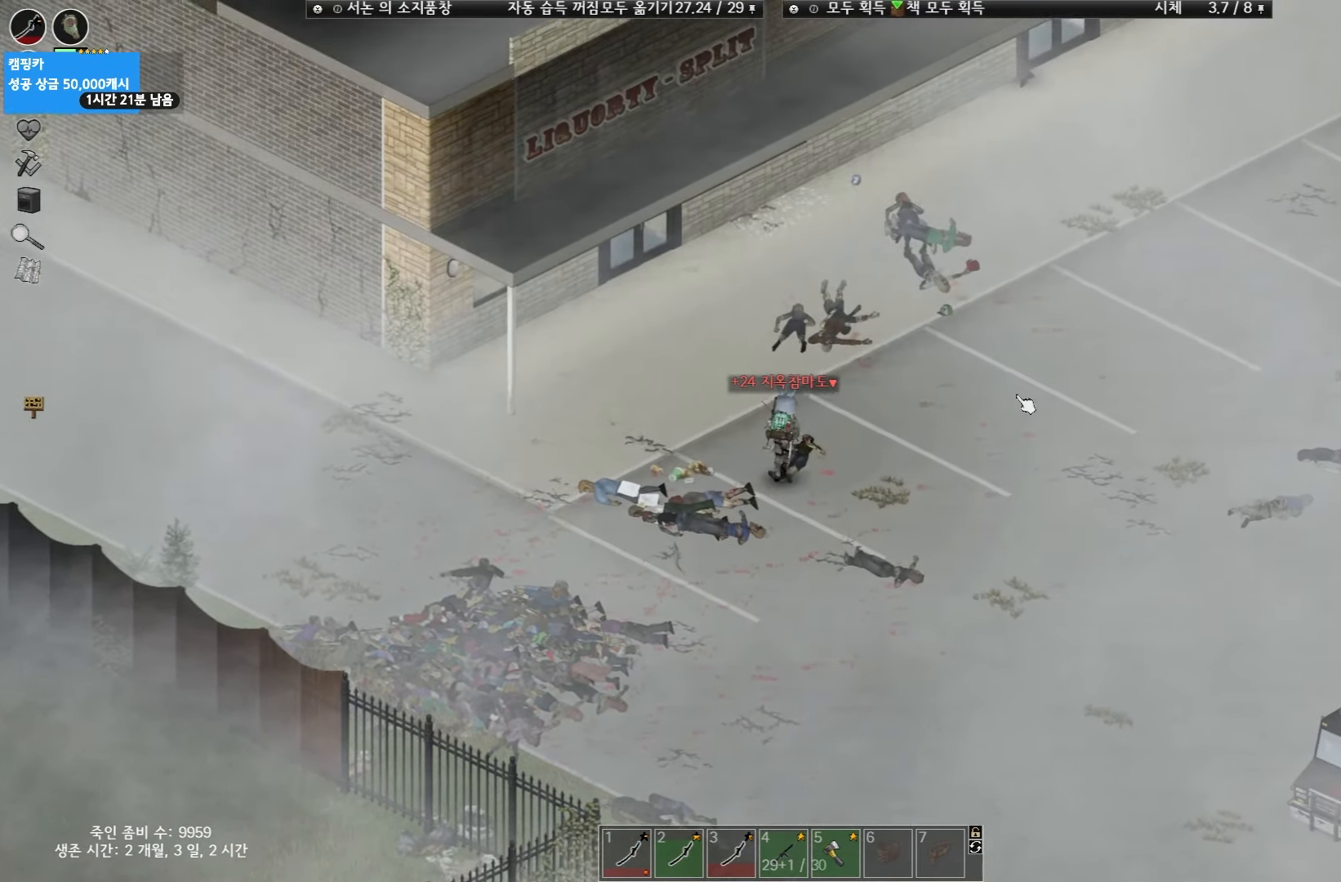
{"keys": ["w"], "events": []}
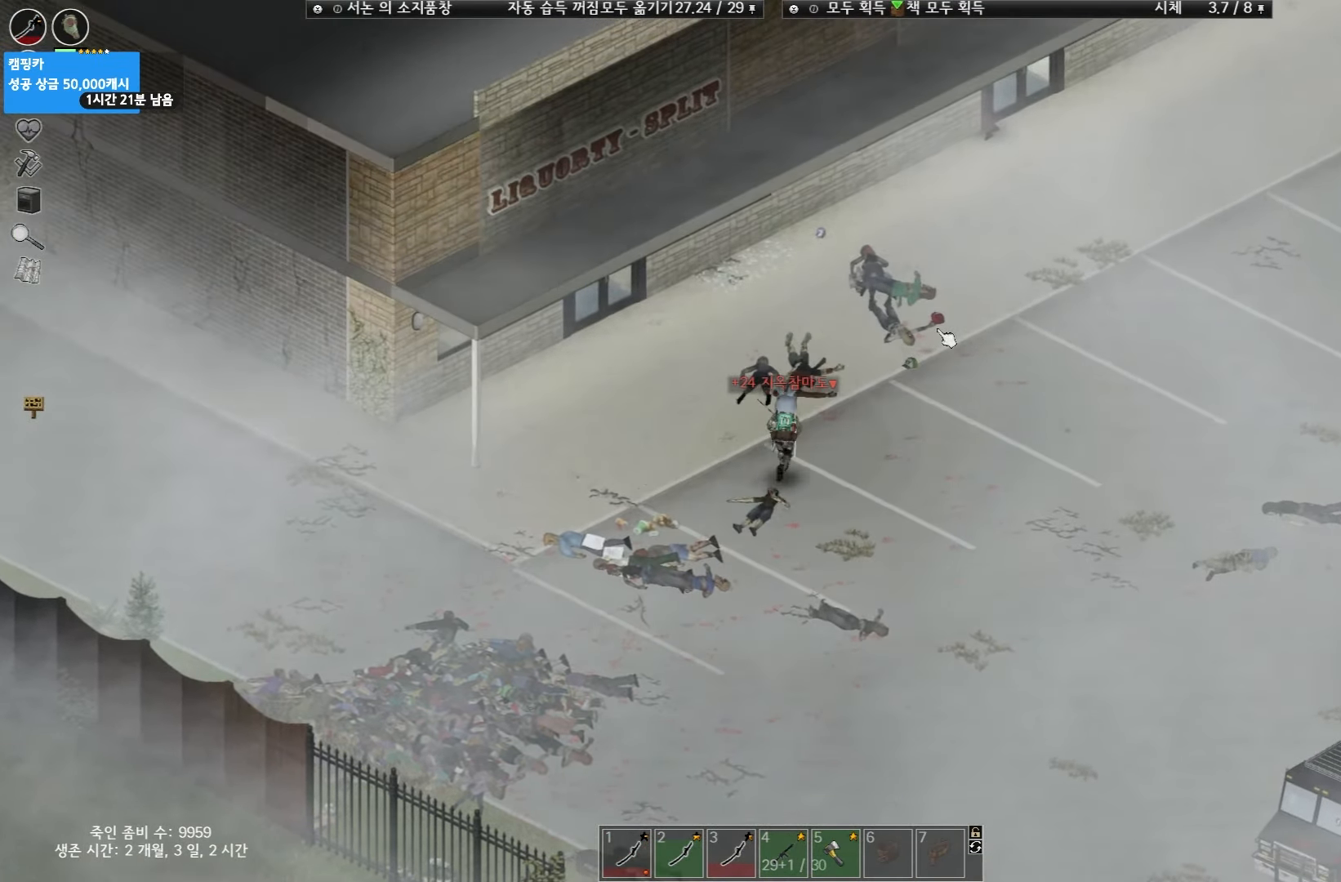
{"keys": ["w"], "events": []}
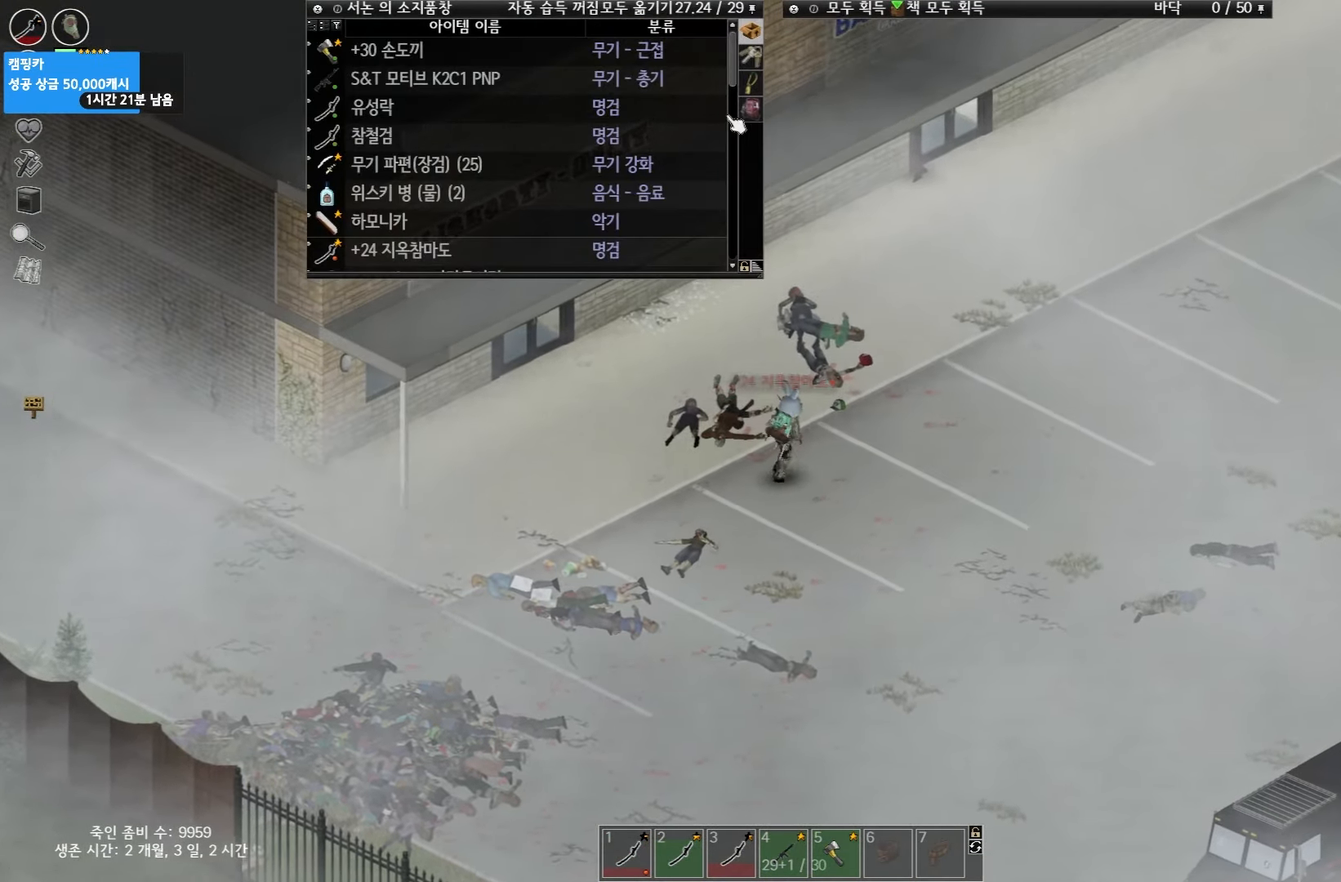
{"keys": ["w"], "events": []}
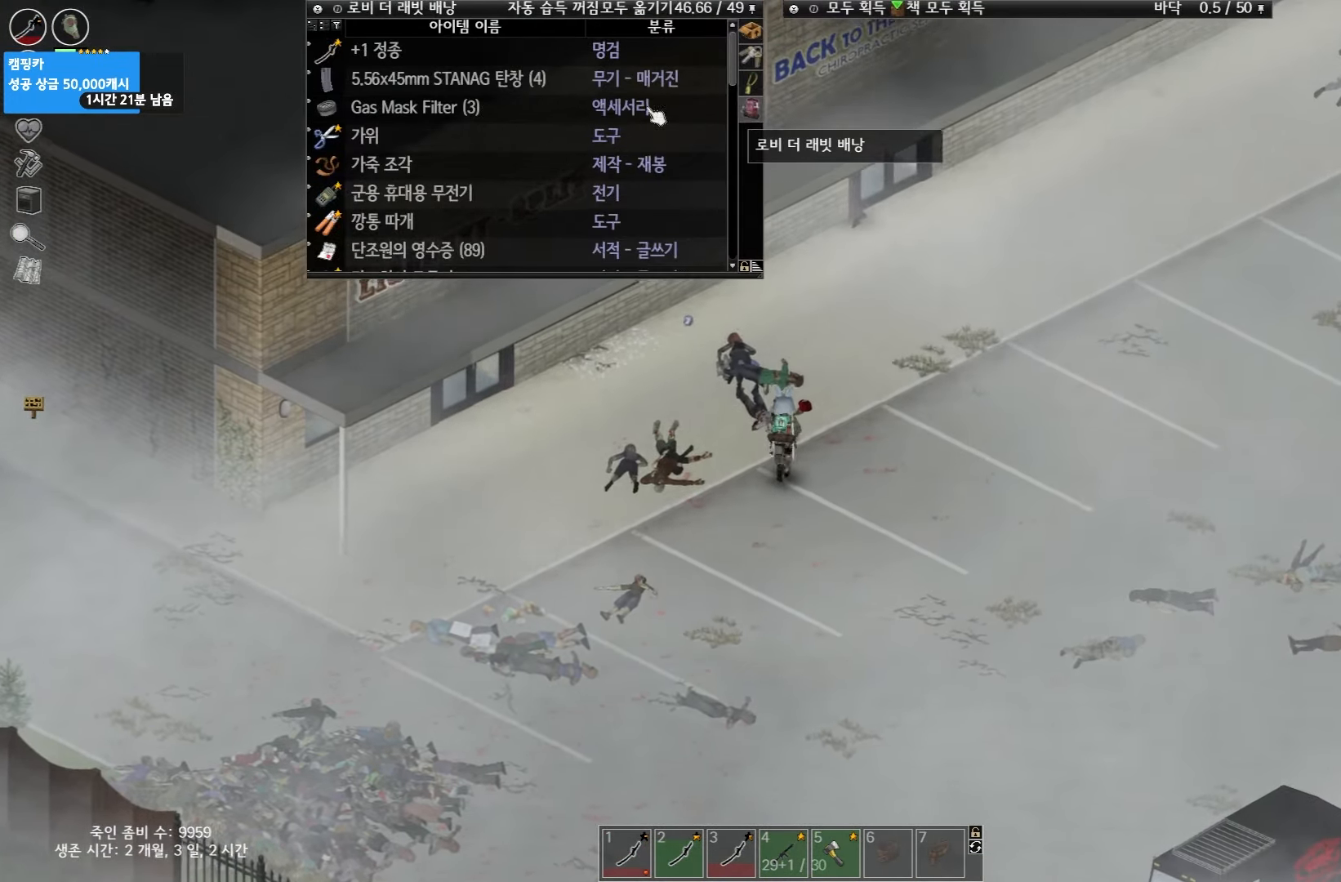
{"keys": ["w"], "events": []}
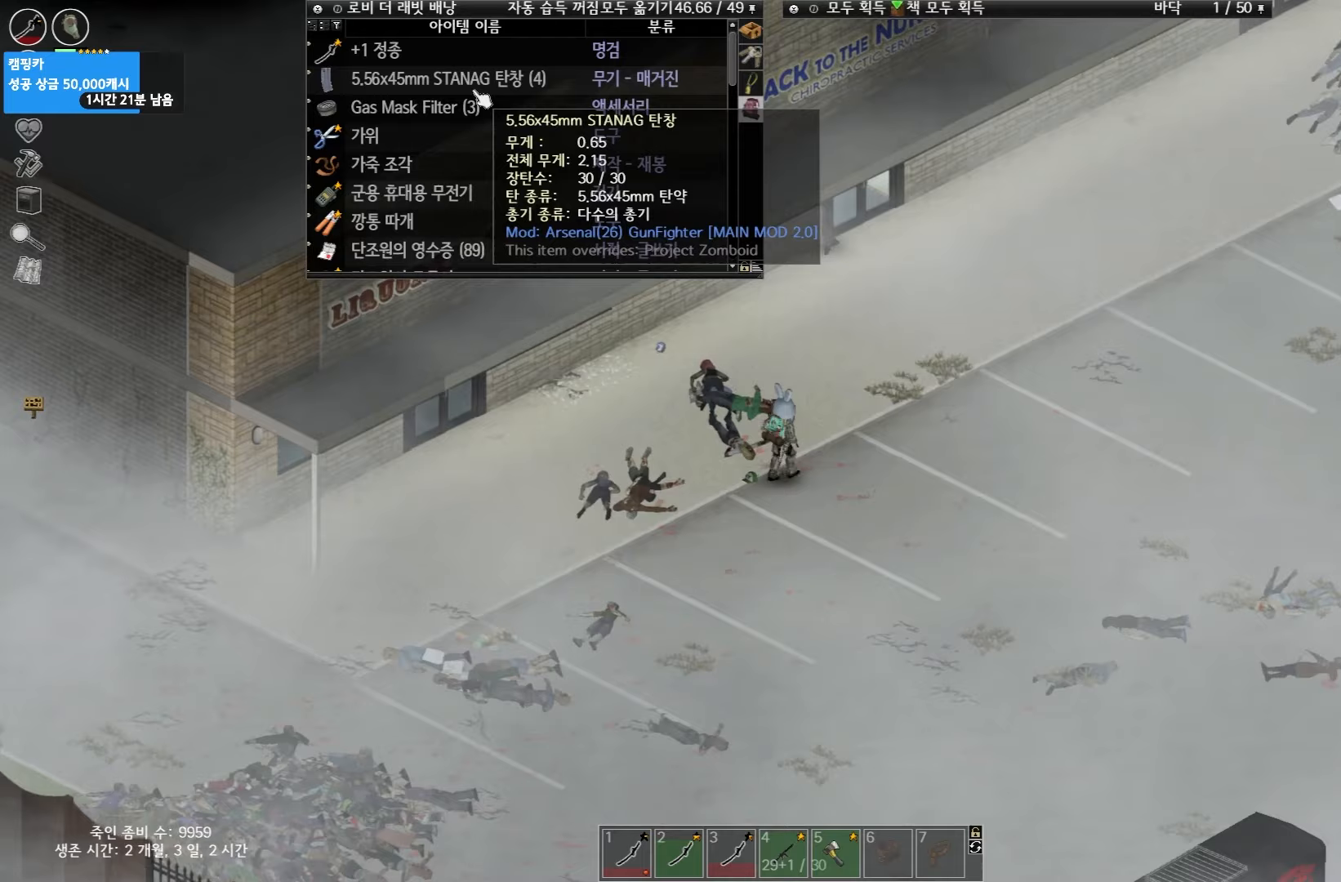
{"keys": ["w"], "events": []}
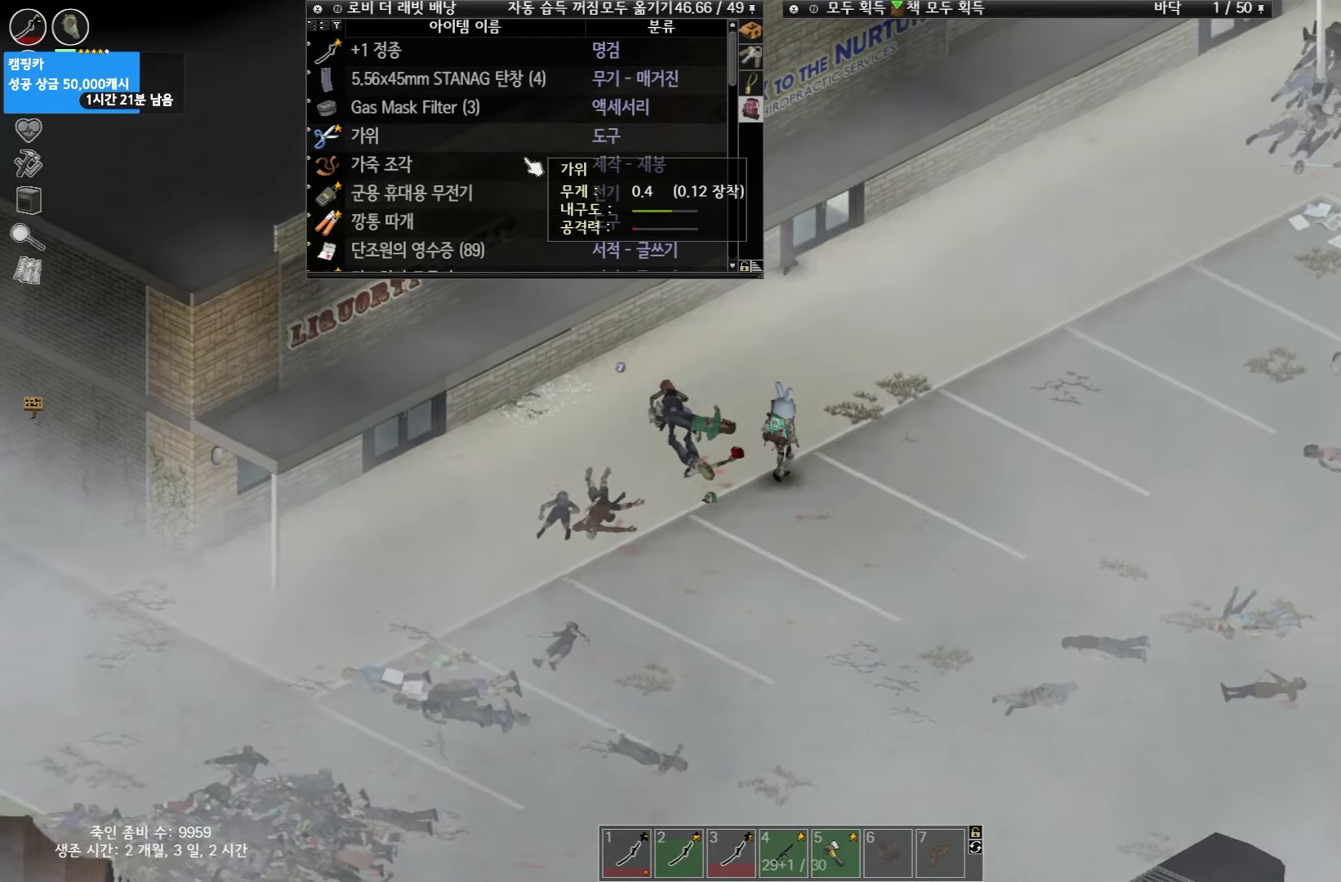
{"keys": ["w"], "events": []}
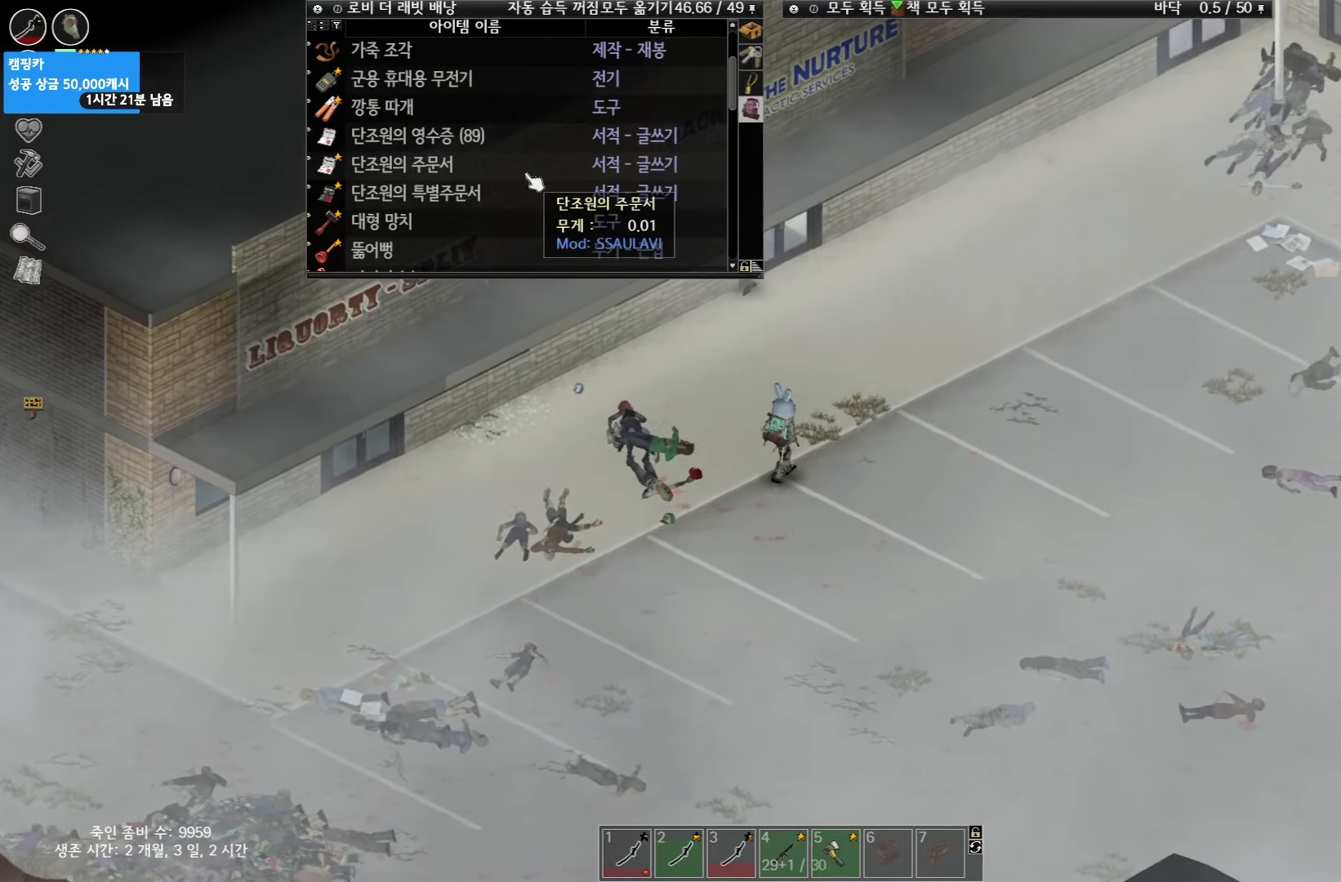
{"keys": ["w"], "events": []}
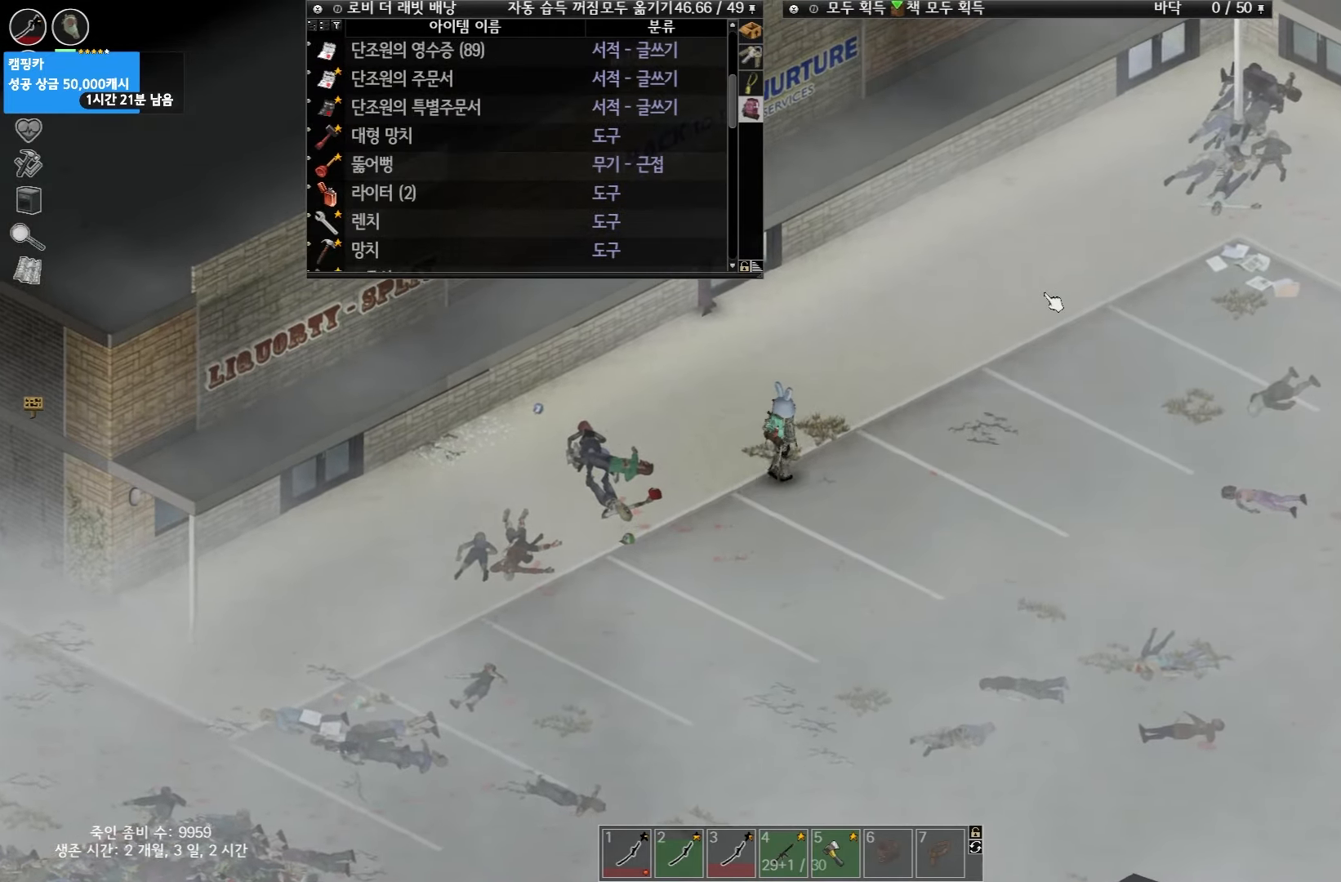
{"keys": ["w"], "events": []}
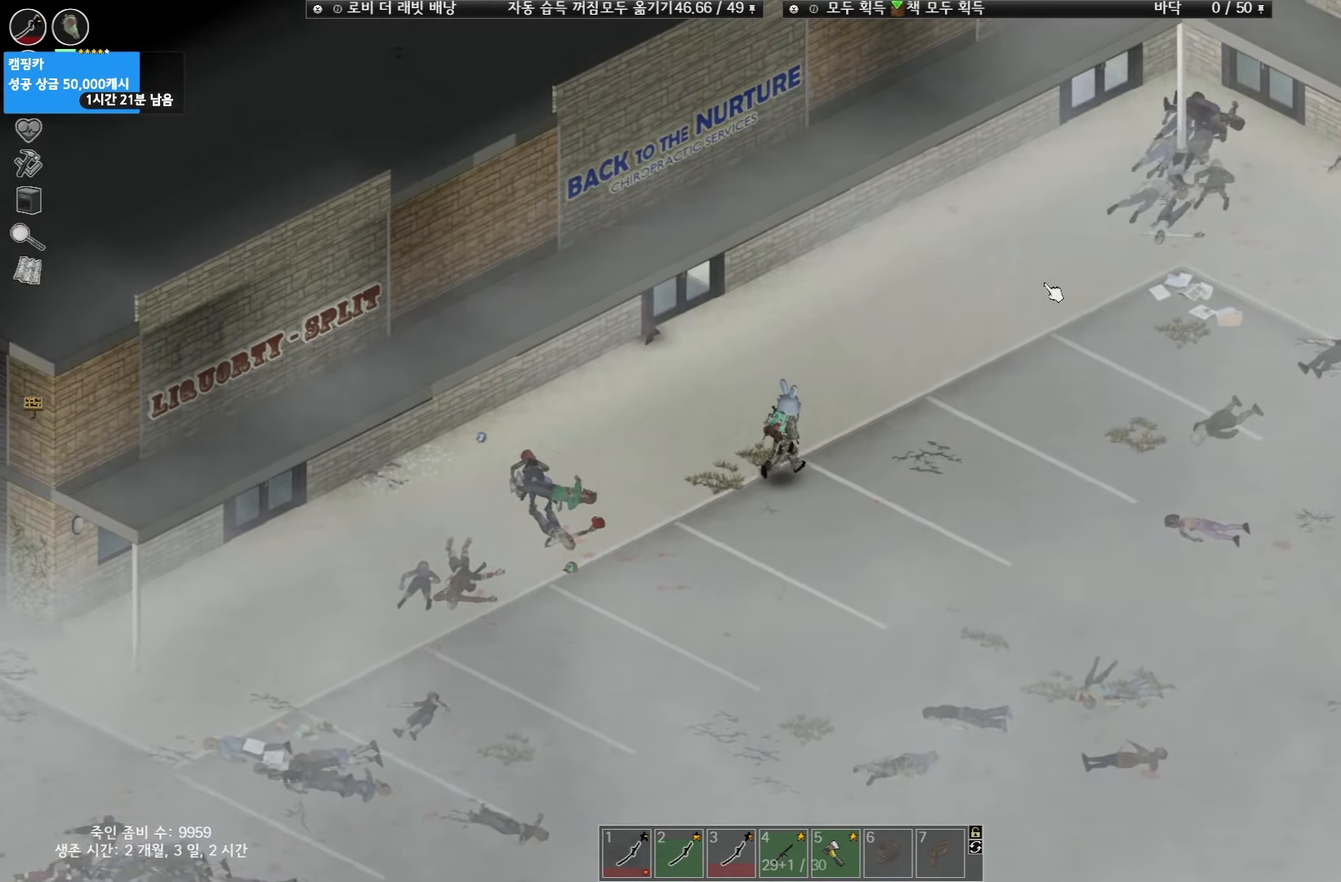
{"keys": ["w"], "events": []}
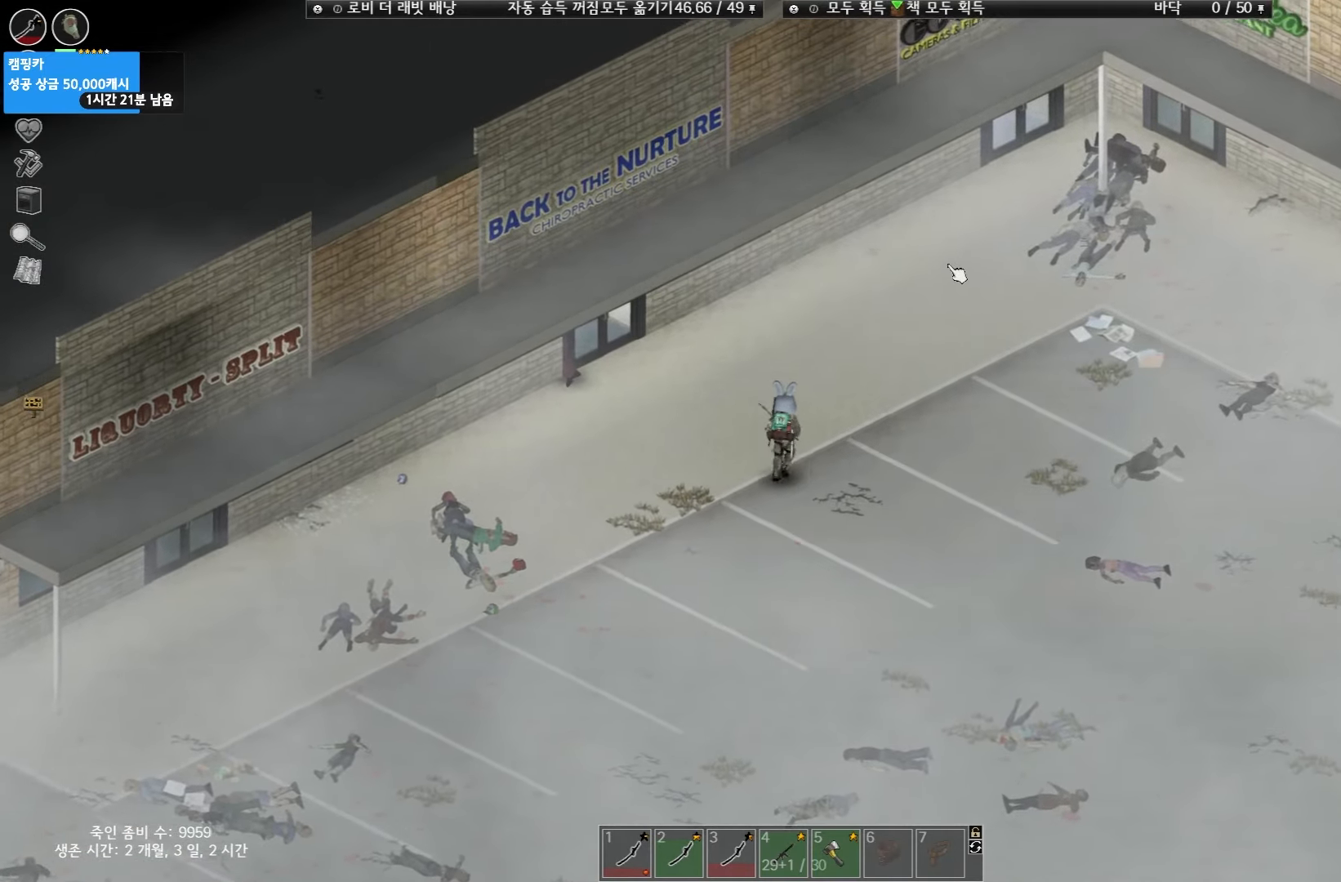
{"keys": ["w"], "events": []}
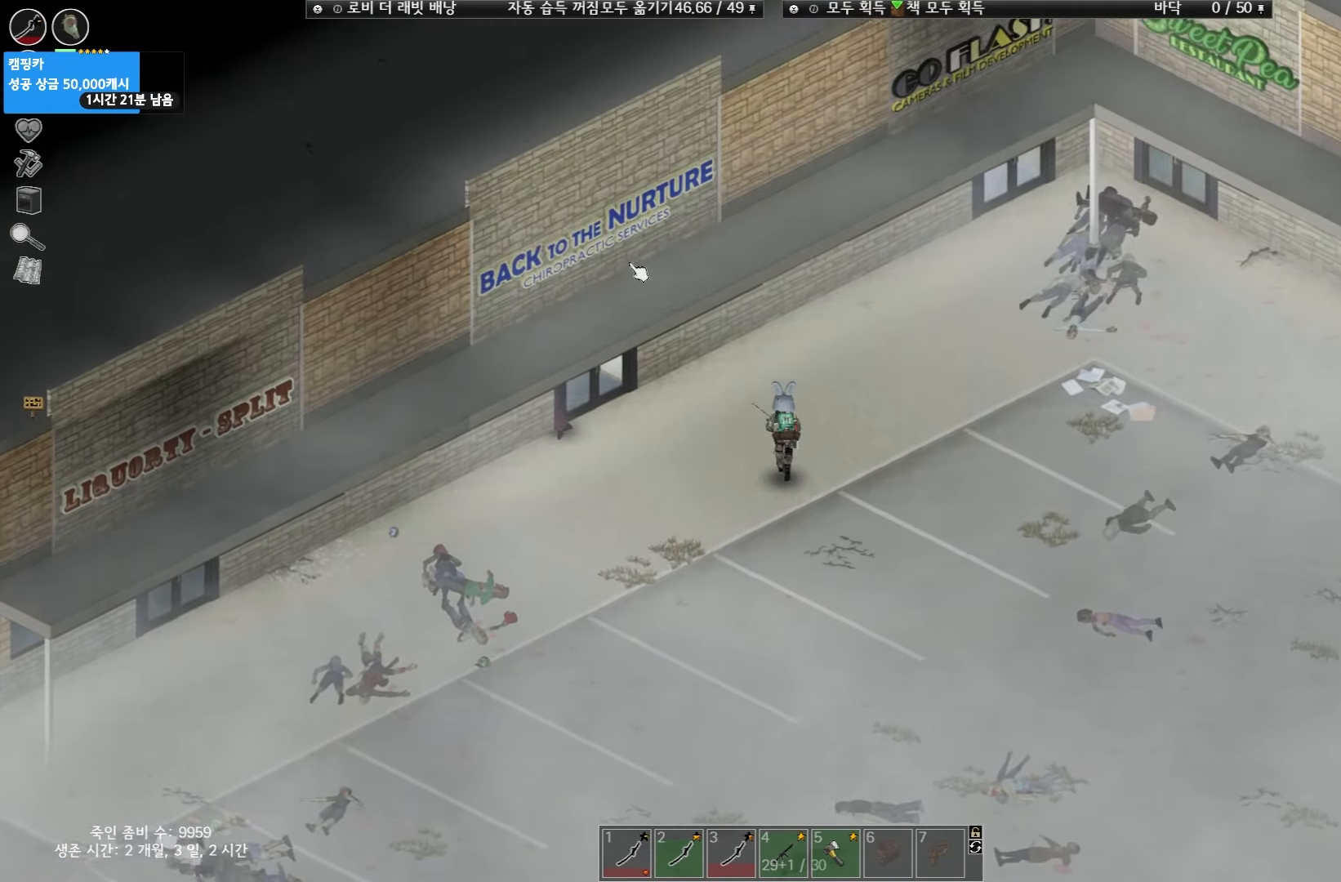
{"keys": ["w"], "events": []}
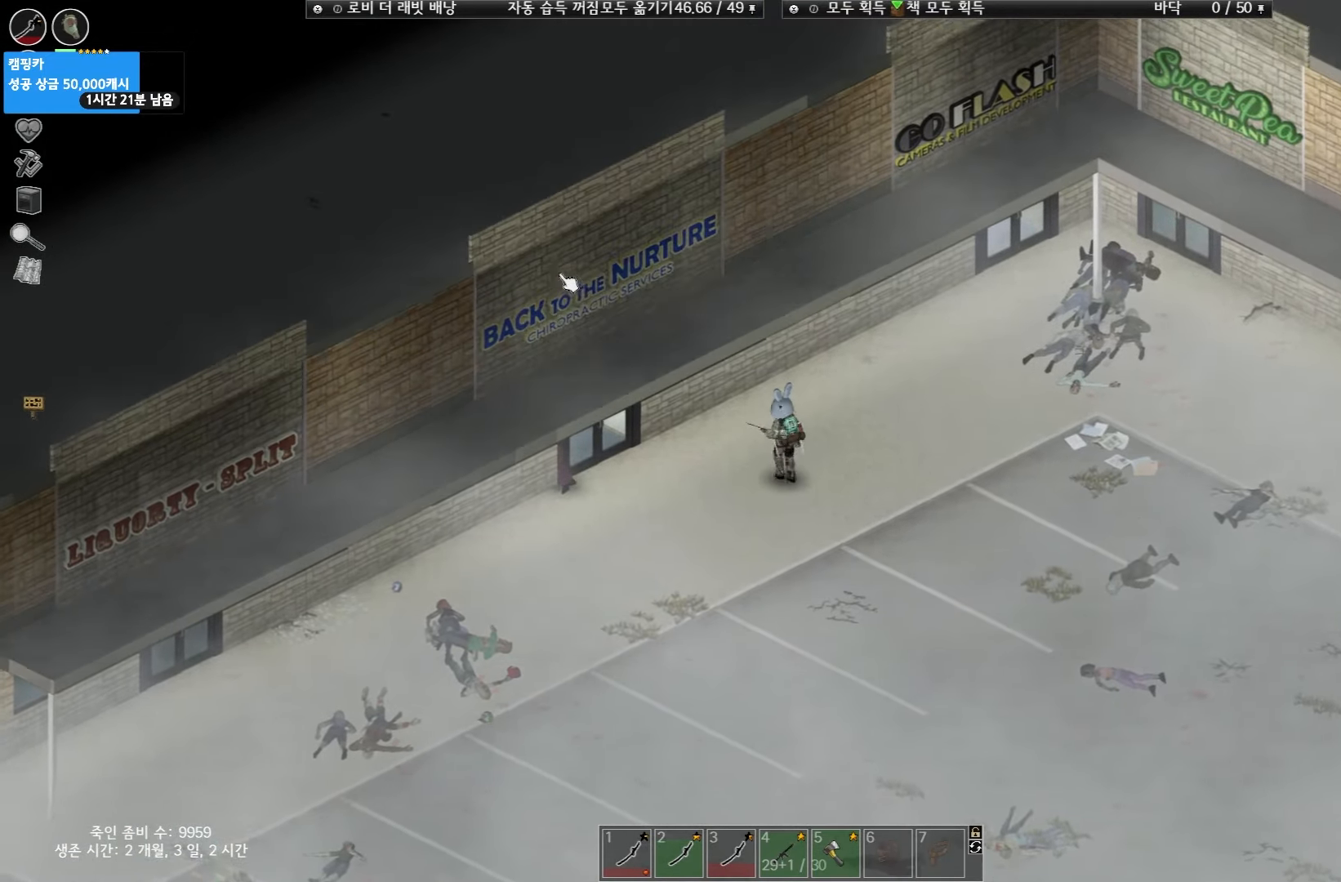
{"keys": [], "events": [[150, "w", "up"]]}